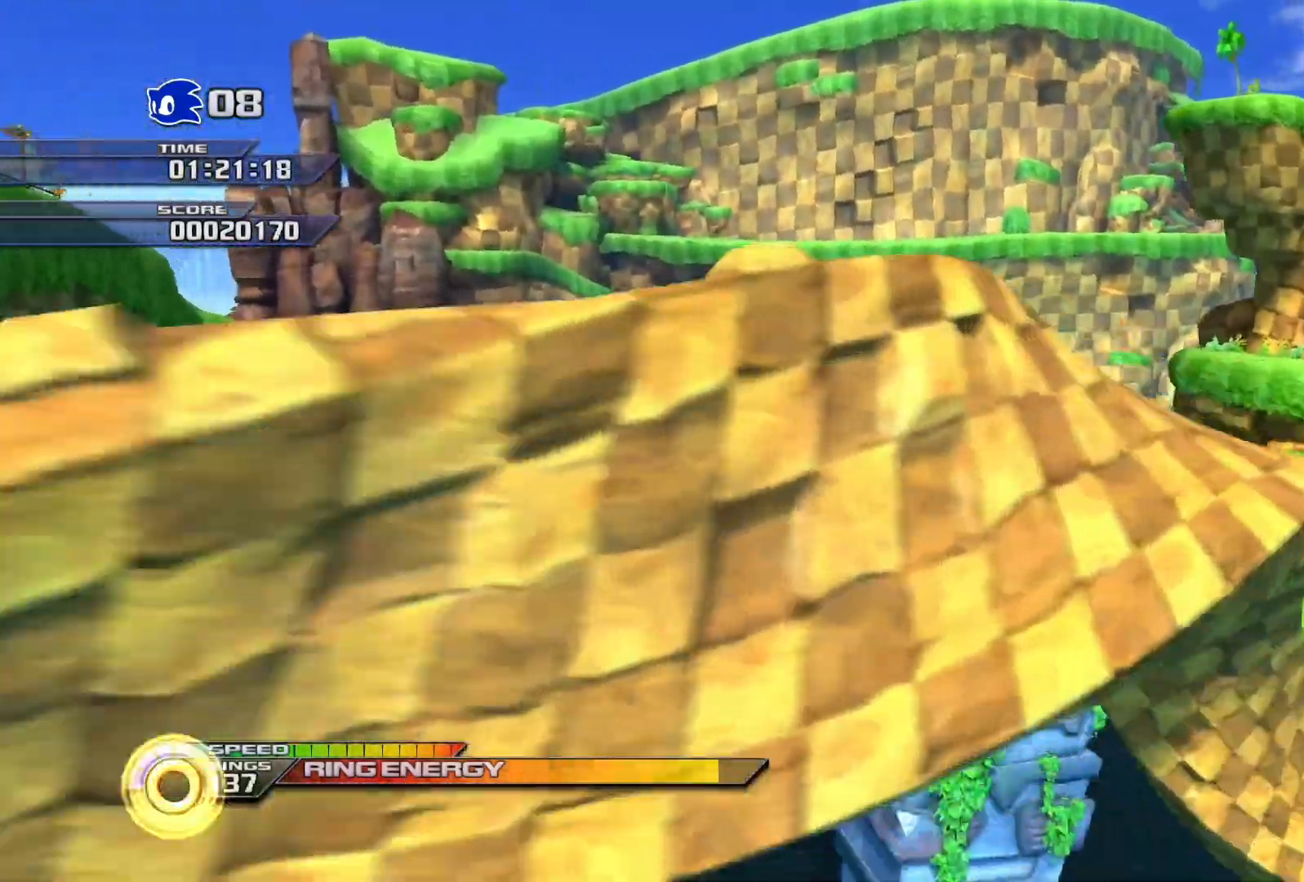
Gameplay with a controller (PlayStation layout); each line is a JSON object with the inputs held at the frame after it (dt_ms = milliseconds from this image to that frame). "events" lists button and stick changes between this image and that frame as [ms after this image, input, new state], when the widget could be followed in between.
{"dt_ms": 500, "buttons": ["SQUARE"], "left_stick": "center", "right_stick": "center", "events": []}
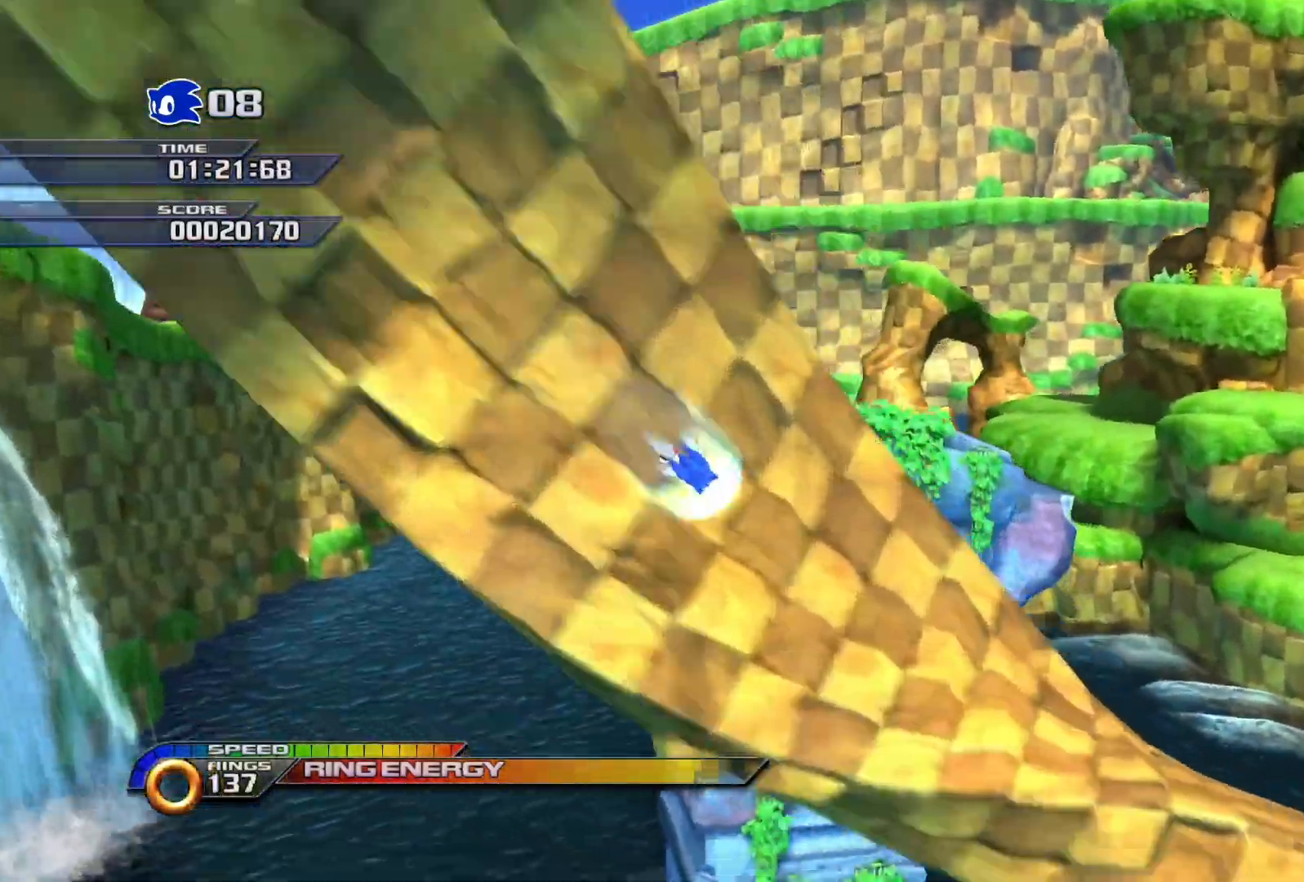
{"dt_ms": 500, "buttons": ["SQUARE"], "left_stick": "center", "right_stick": "center", "events": []}
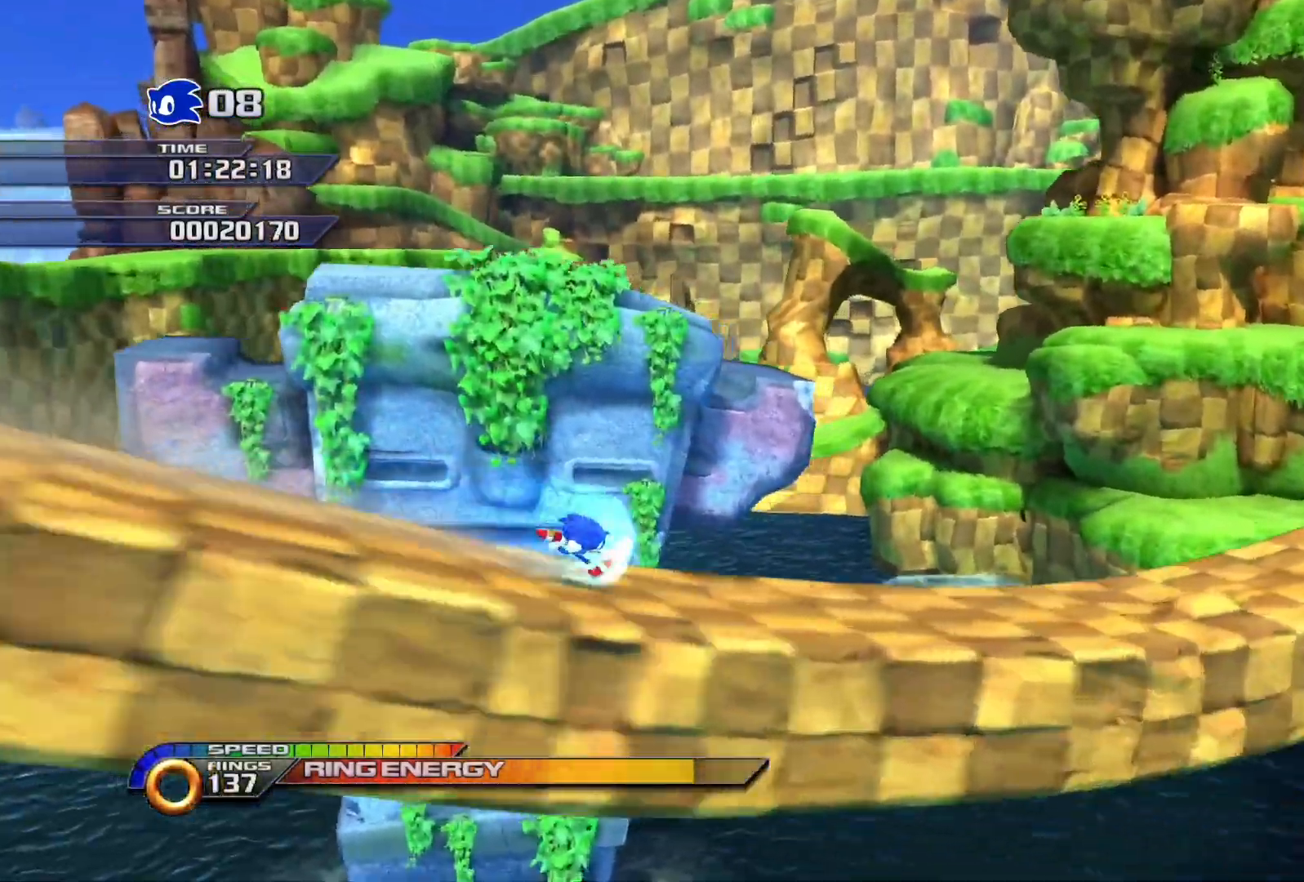
{"dt_ms": 500, "buttons": ["SQUARE"], "left_stick": "center", "right_stick": "center", "events": []}
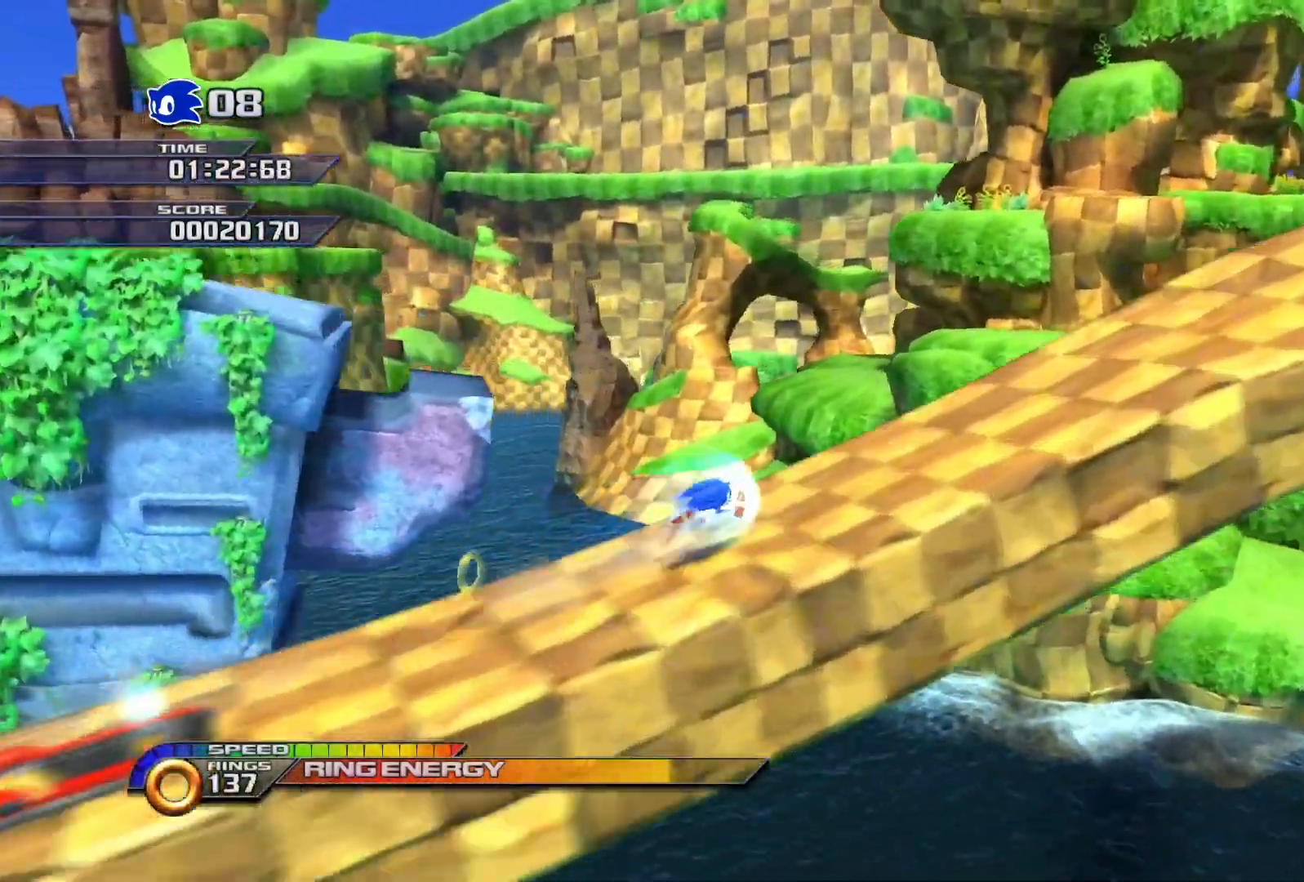
{"dt_ms": 500, "buttons": ["SQUARE"], "left_stick": "center", "right_stick": "center", "events": []}
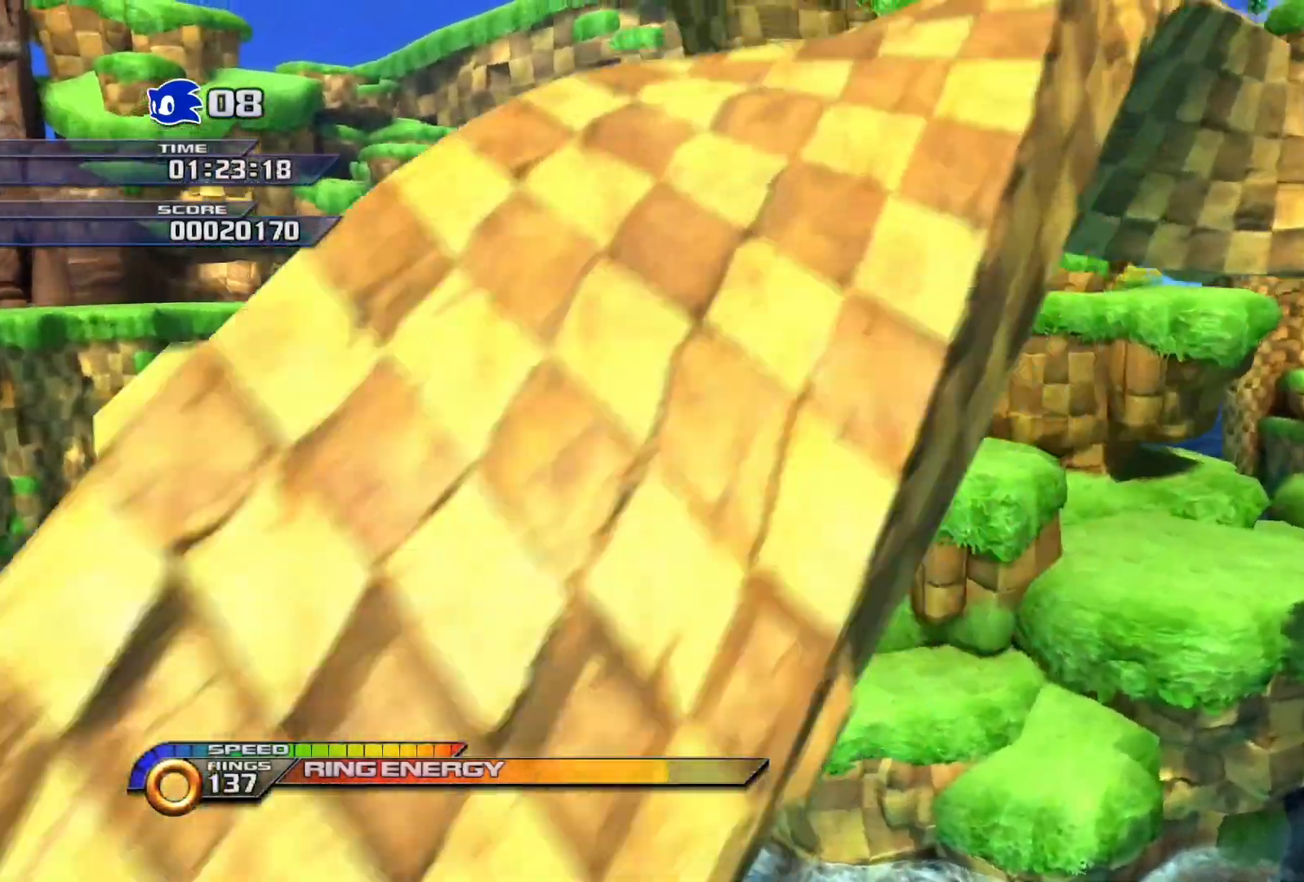
{"dt_ms": 500, "buttons": ["SQUARE"], "left_stick": "center", "right_stick": "center", "events": []}
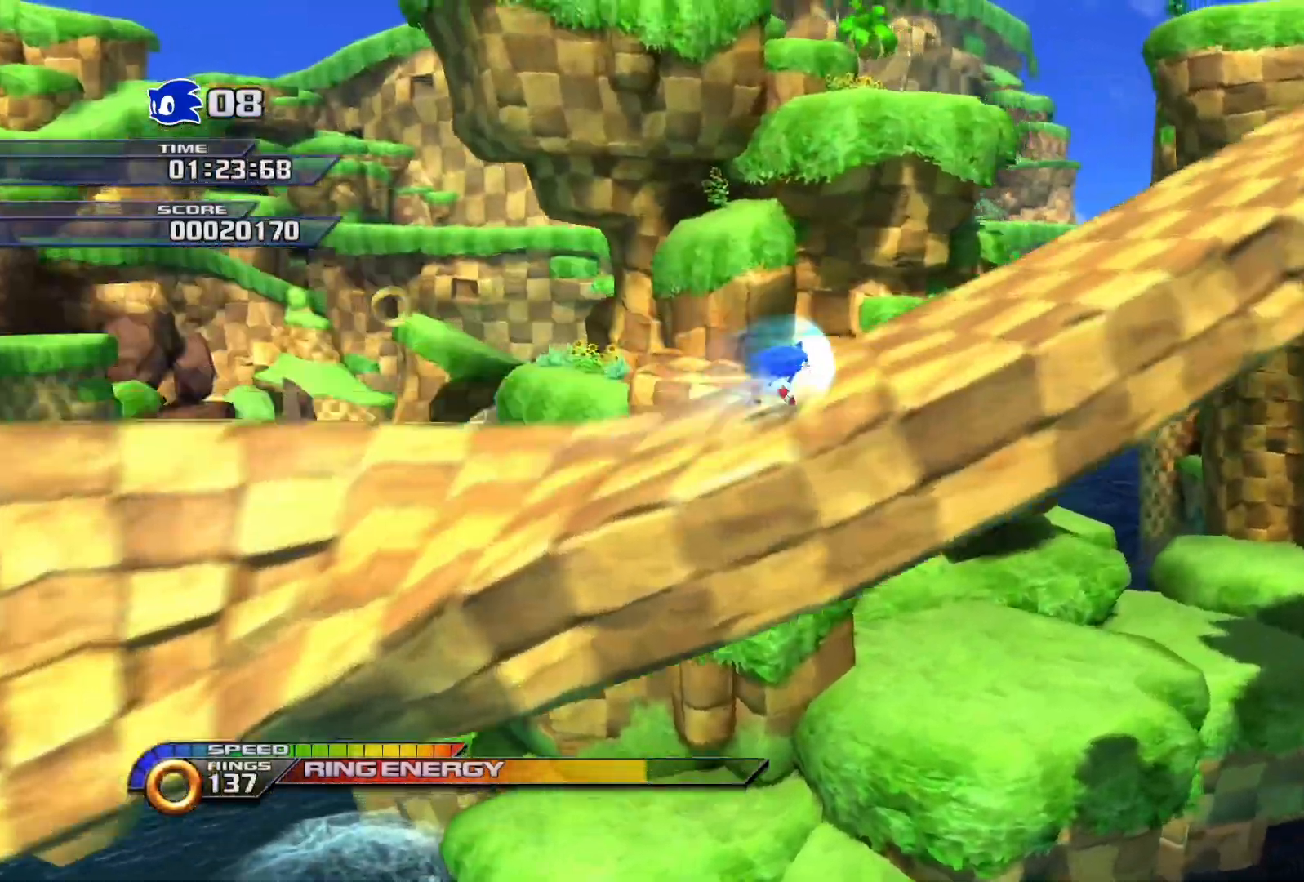
{"dt_ms": 500, "buttons": ["SQUARE"], "left_stick": "center", "right_stick": "center", "events": []}
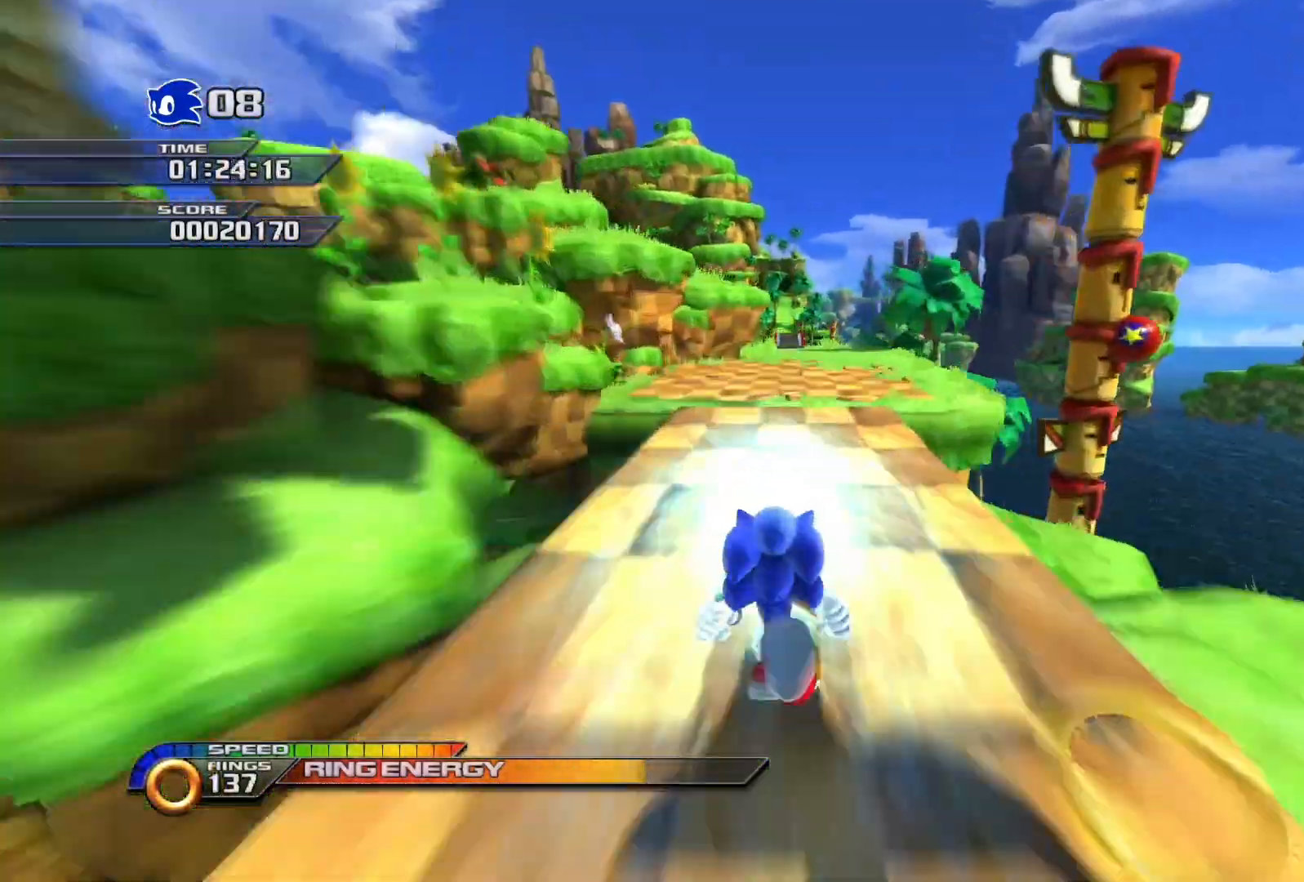
{"dt_ms": 500, "buttons": ["SQUARE"], "left_stick": "center", "right_stick": "center", "events": []}
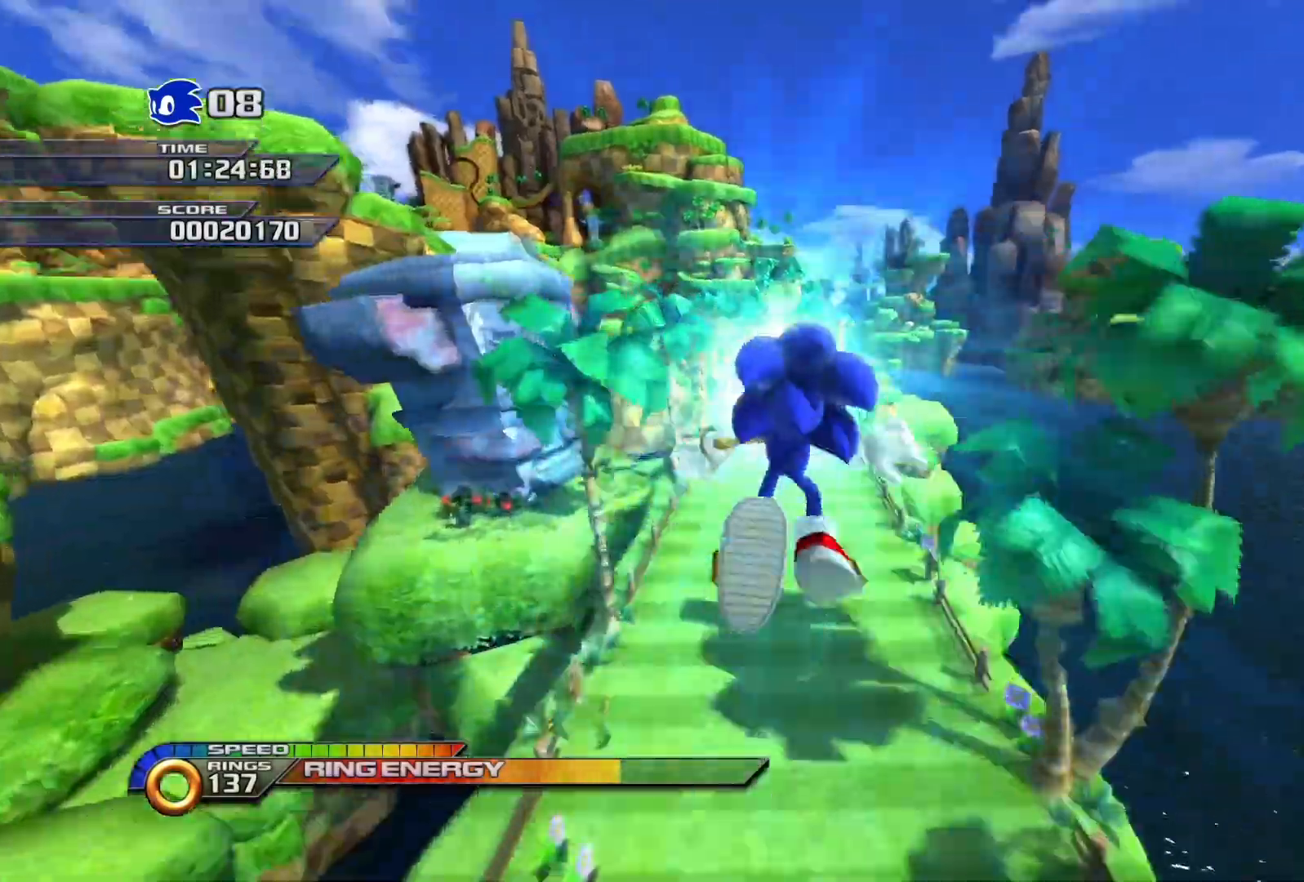
{"dt_ms": 500, "buttons": ["SQUARE"], "left_stick": "center", "right_stick": "center", "events": []}
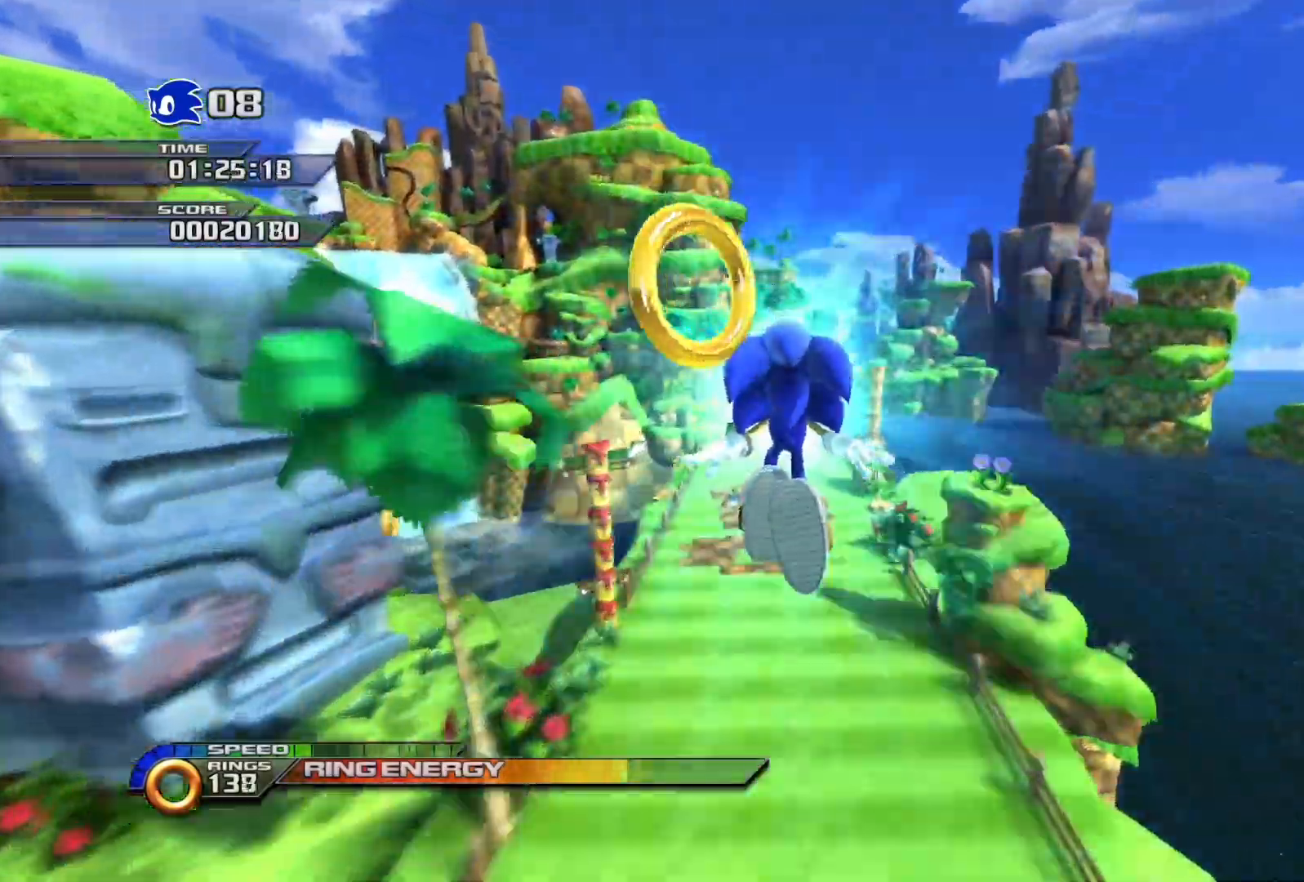
{"dt_ms": 500, "buttons": ["SQUARE"], "left_stick": "center", "right_stick": "center", "events": []}
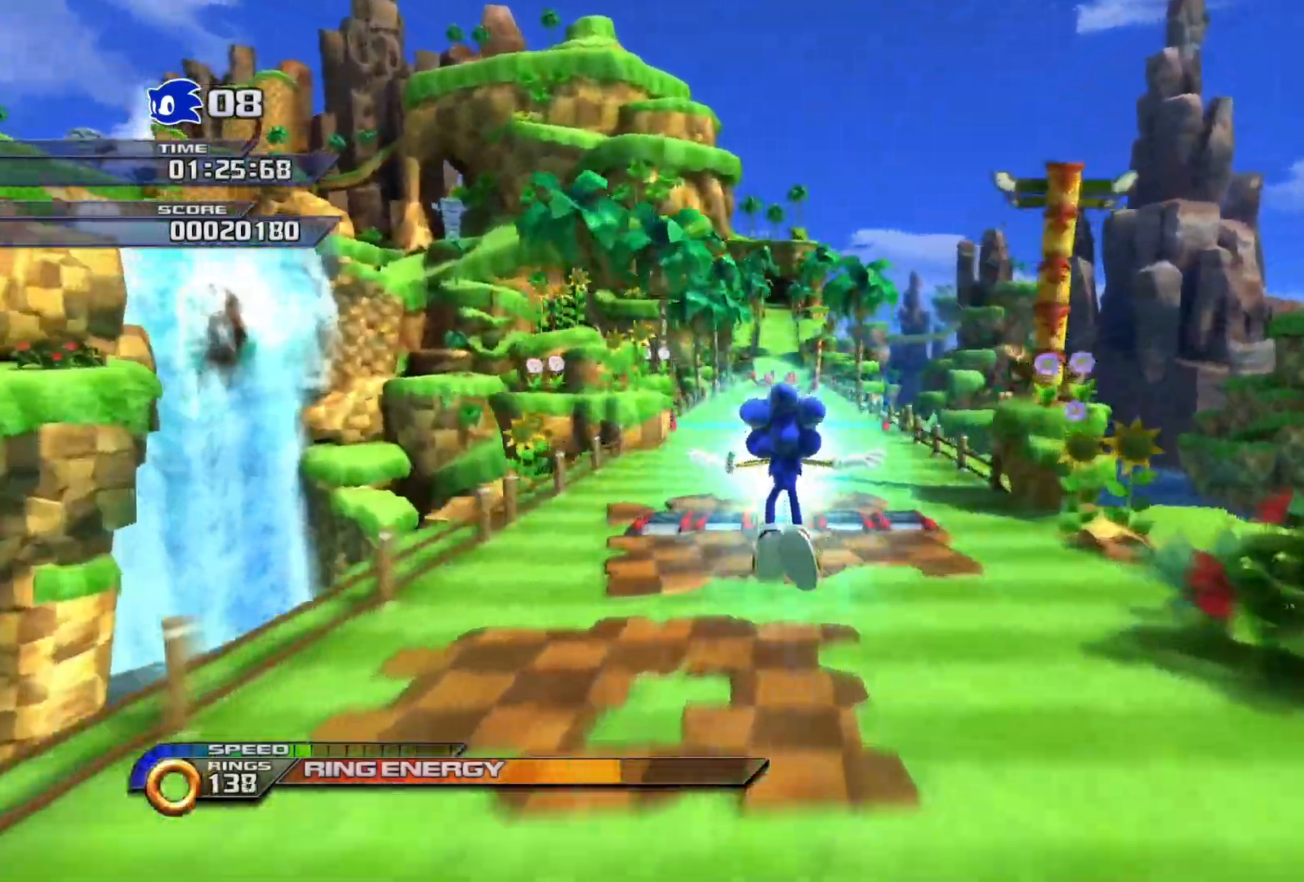
{"dt_ms": 500, "buttons": ["SQUARE"], "left_stick": "center", "right_stick": "center", "events": []}
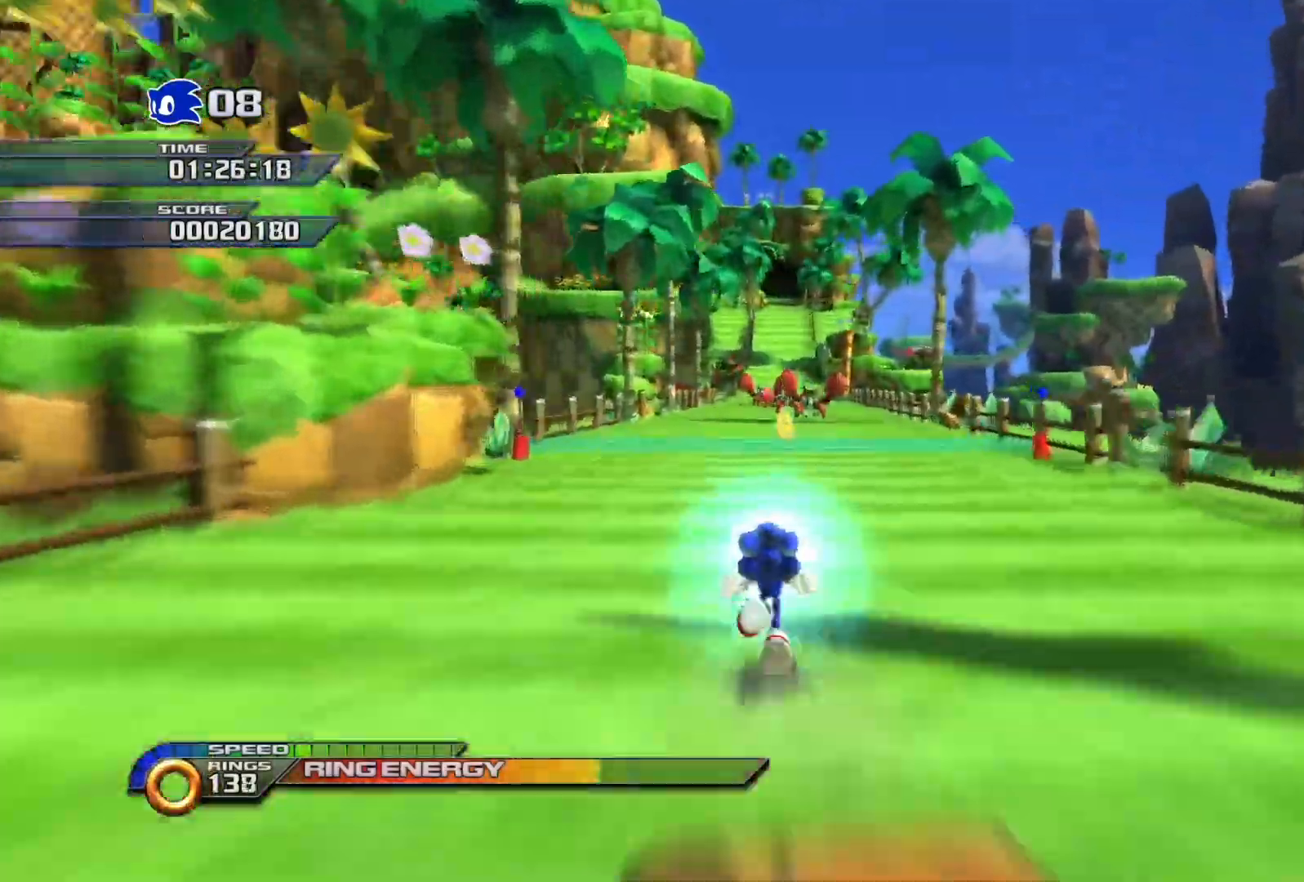
{"dt_ms": 500, "buttons": ["SQUARE"], "left_stick": "center", "right_stick": "center", "events": []}
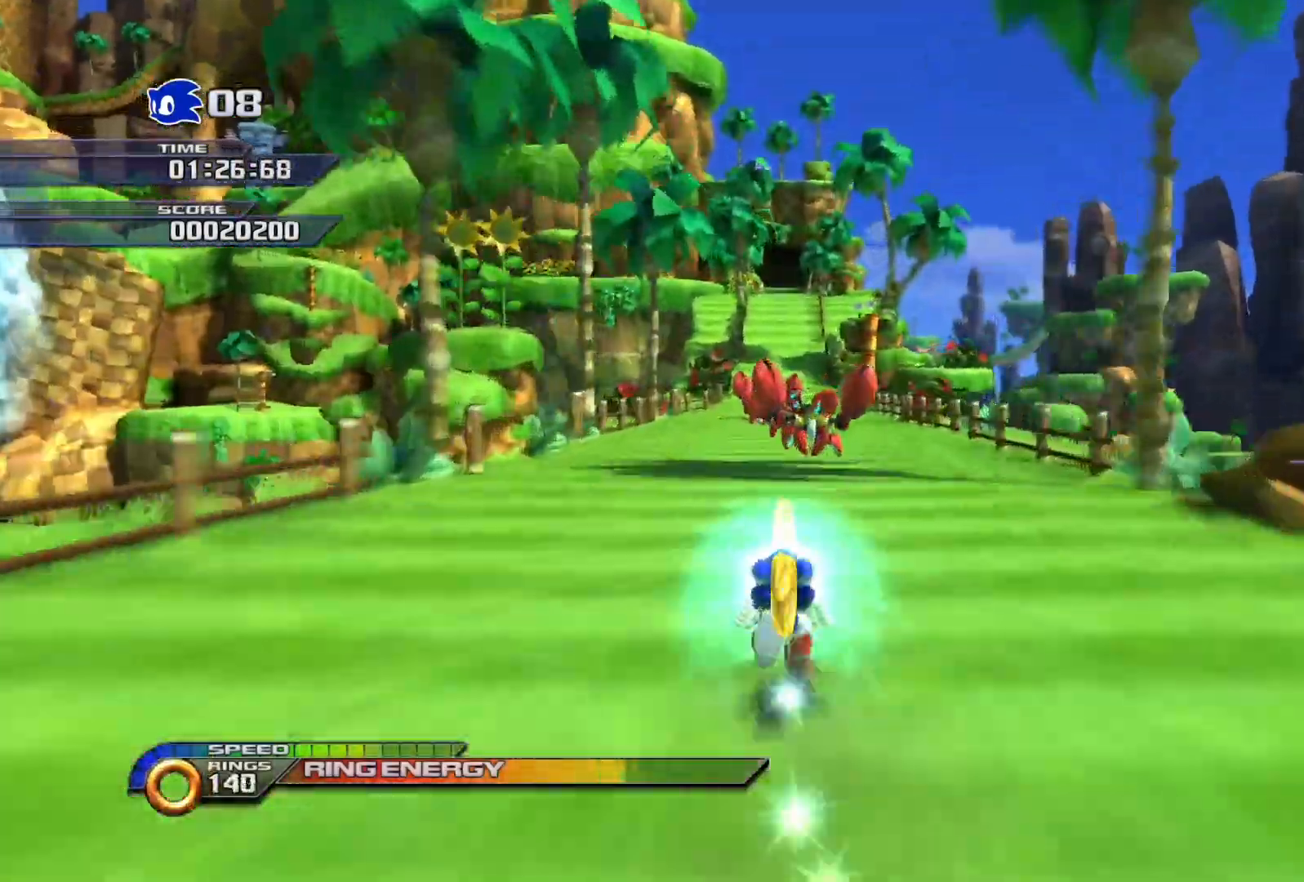
{"dt_ms": 500, "buttons": ["SQUARE"], "left_stick": "center", "right_stick": "center", "events": []}
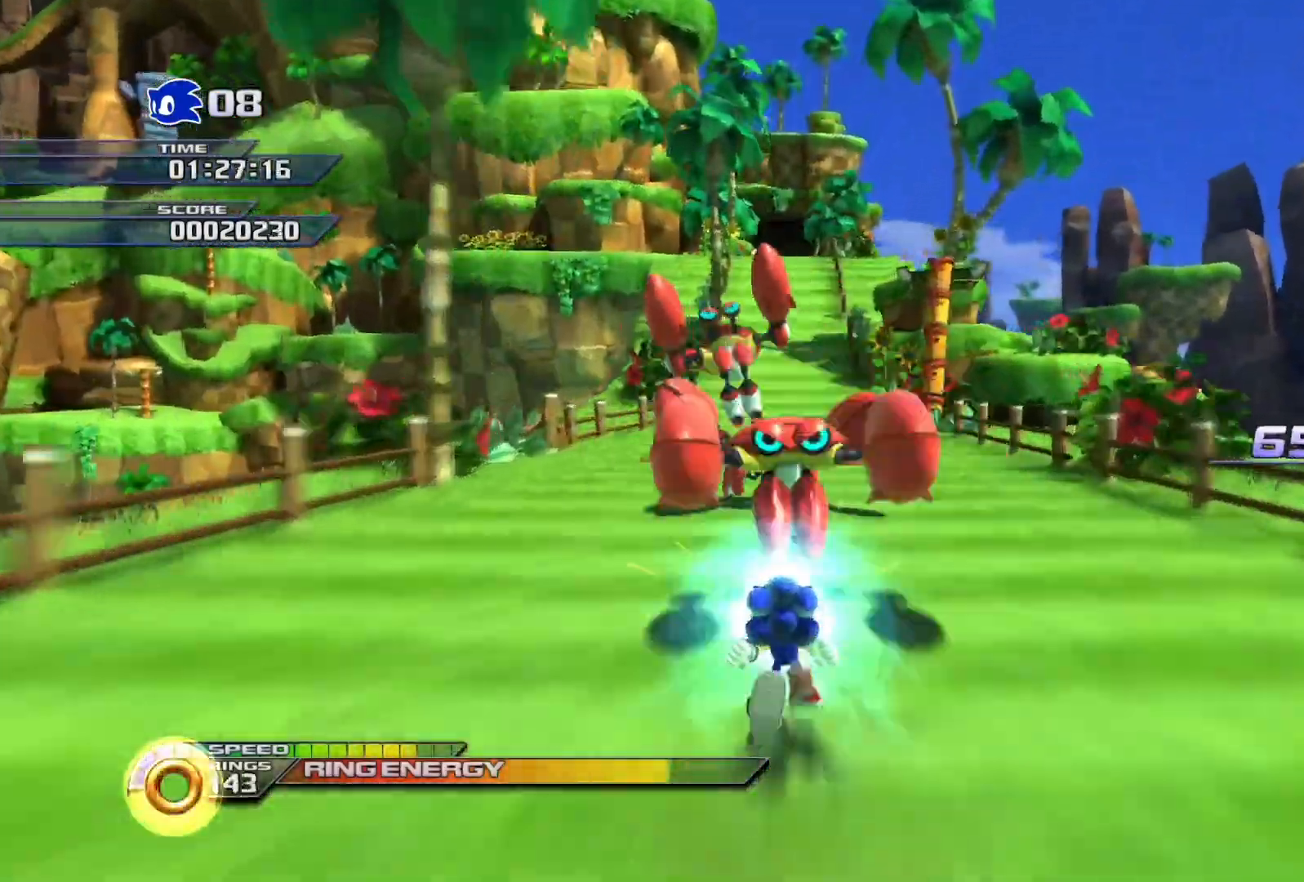
{"dt_ms": 500, "buttons": ["SQUARE"], "left_stick": "center", "right_stick": "center", "events": []}
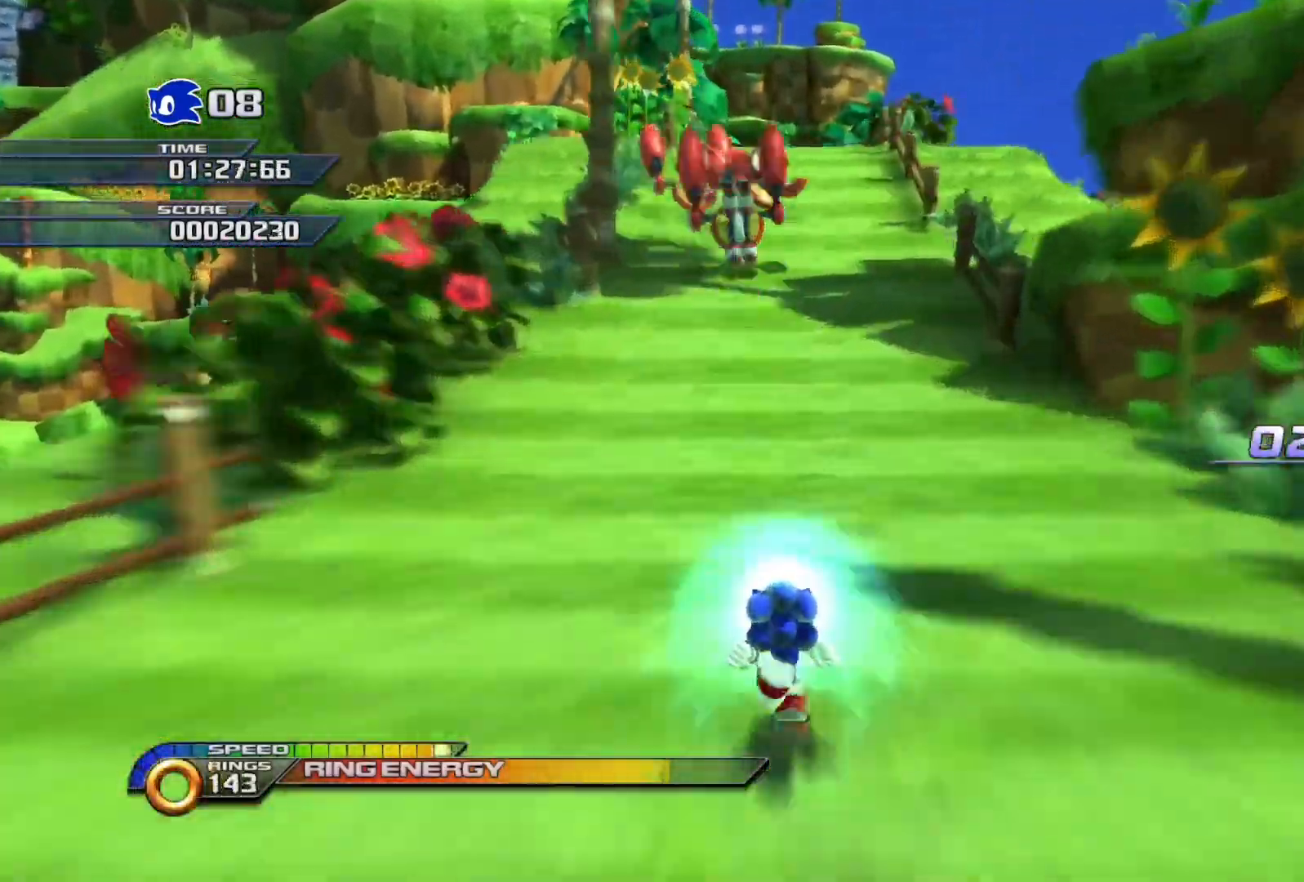
{"dt_ms": 500, "buttons": ["SQUARE", "R2"], "left_stick": "left", "right_stick": "center", "events": [[283, "left_stick", "right"], [350, "R2", "down"], [500, "left_stick", "left"]]}
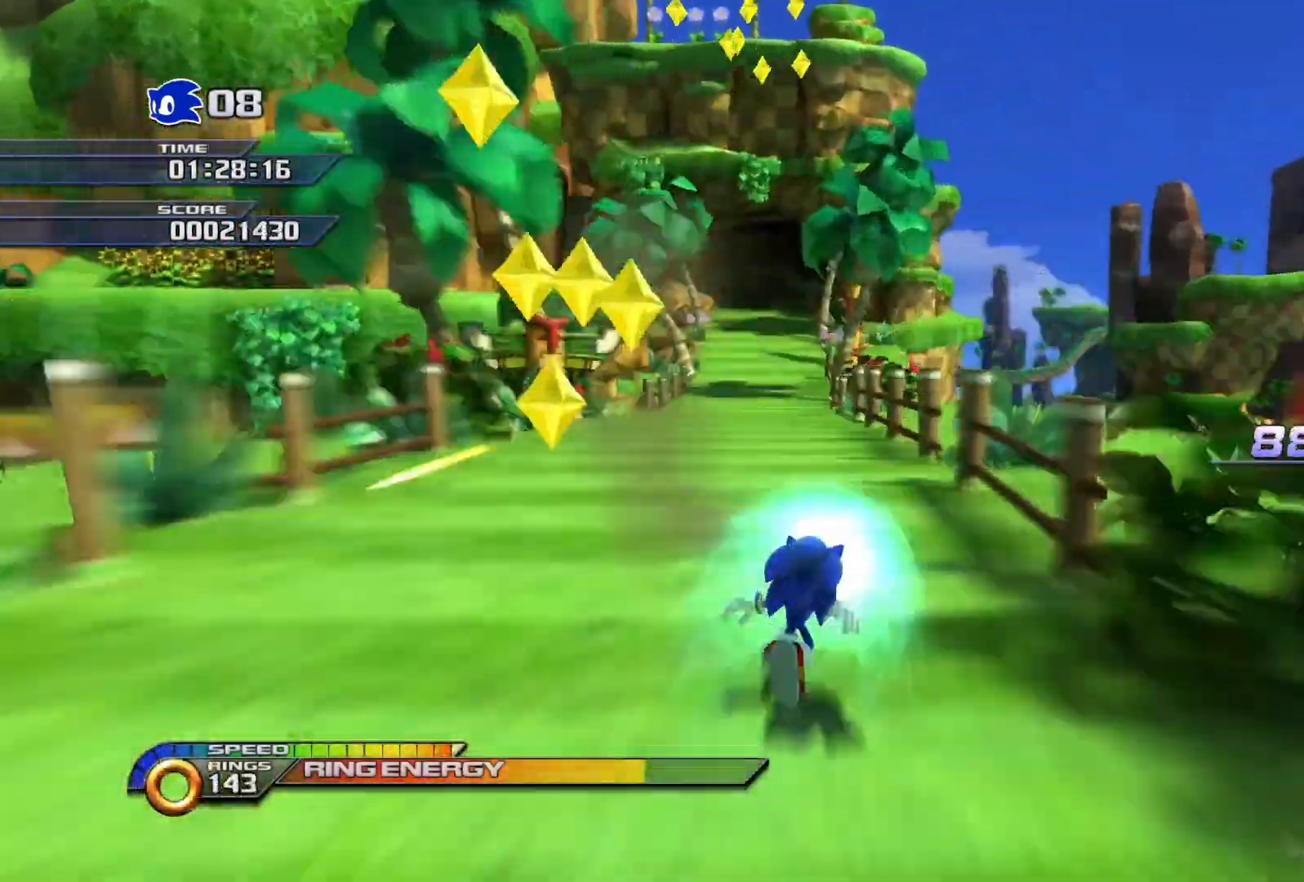
{"dt_ms": 500, "buttons": ["SQUARE", "R2"], "left_stick": "up-right", "right_stick": "center", "events": [[367, "left_stick", "up-right"]]}
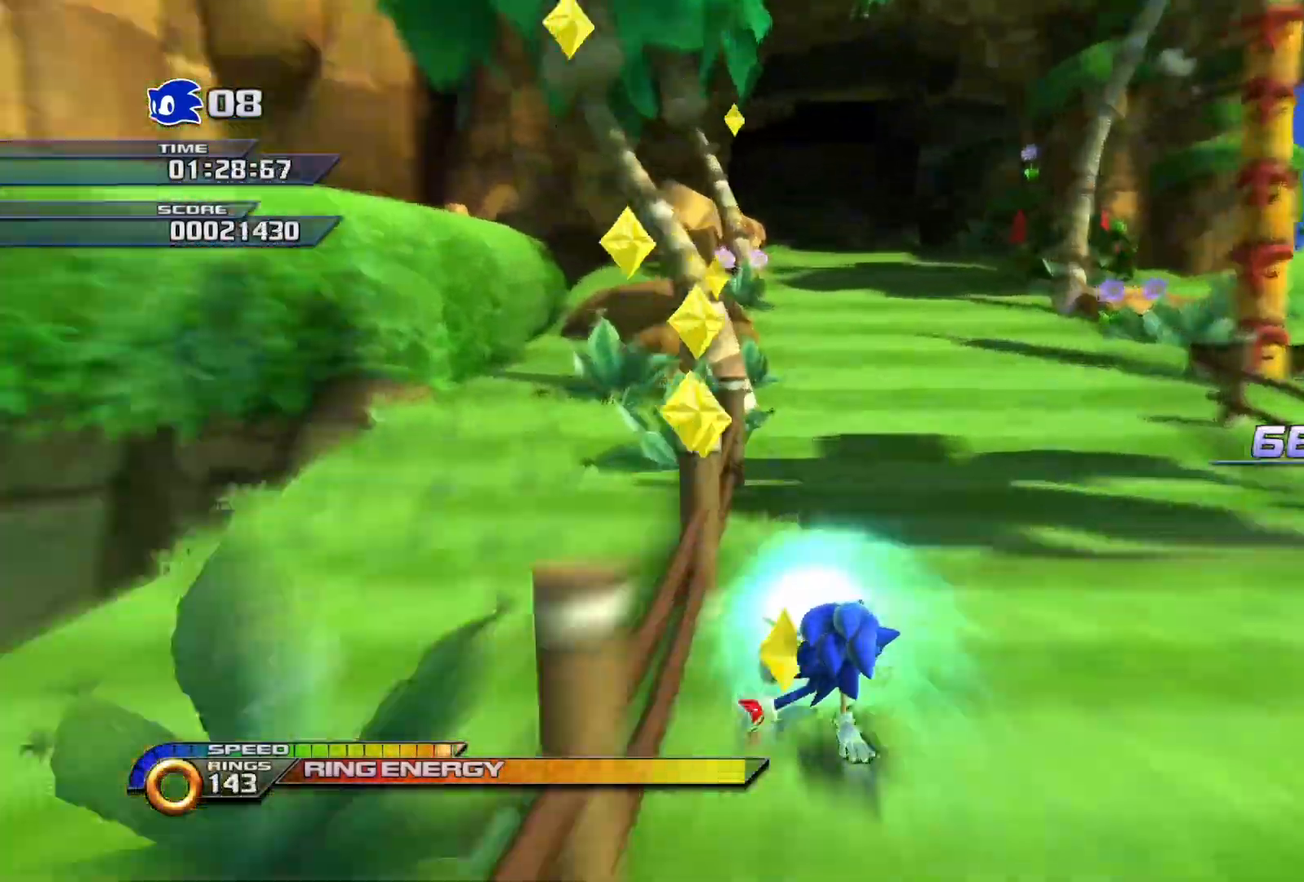
{"dt_ms": 1000, "buttons": ["SQUARE", "R2"], "left_stick": "up-right", "right_stick": "center"}
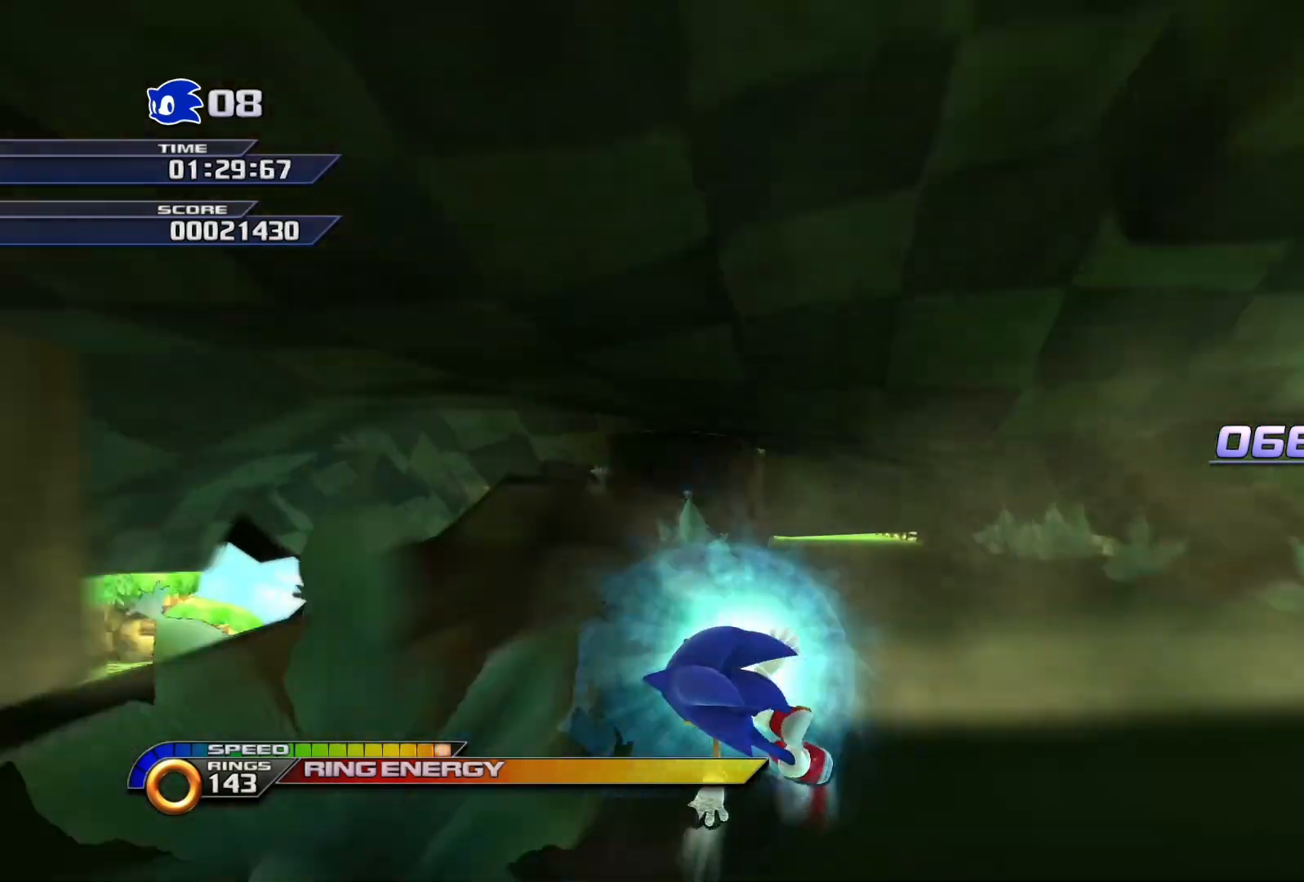
{"dt_ms": 500, "buttons": ["SQUARE", "R2"], "left_stick": "left", "right_stick": "center", "events": [[300, "left_stick", "left"]]}
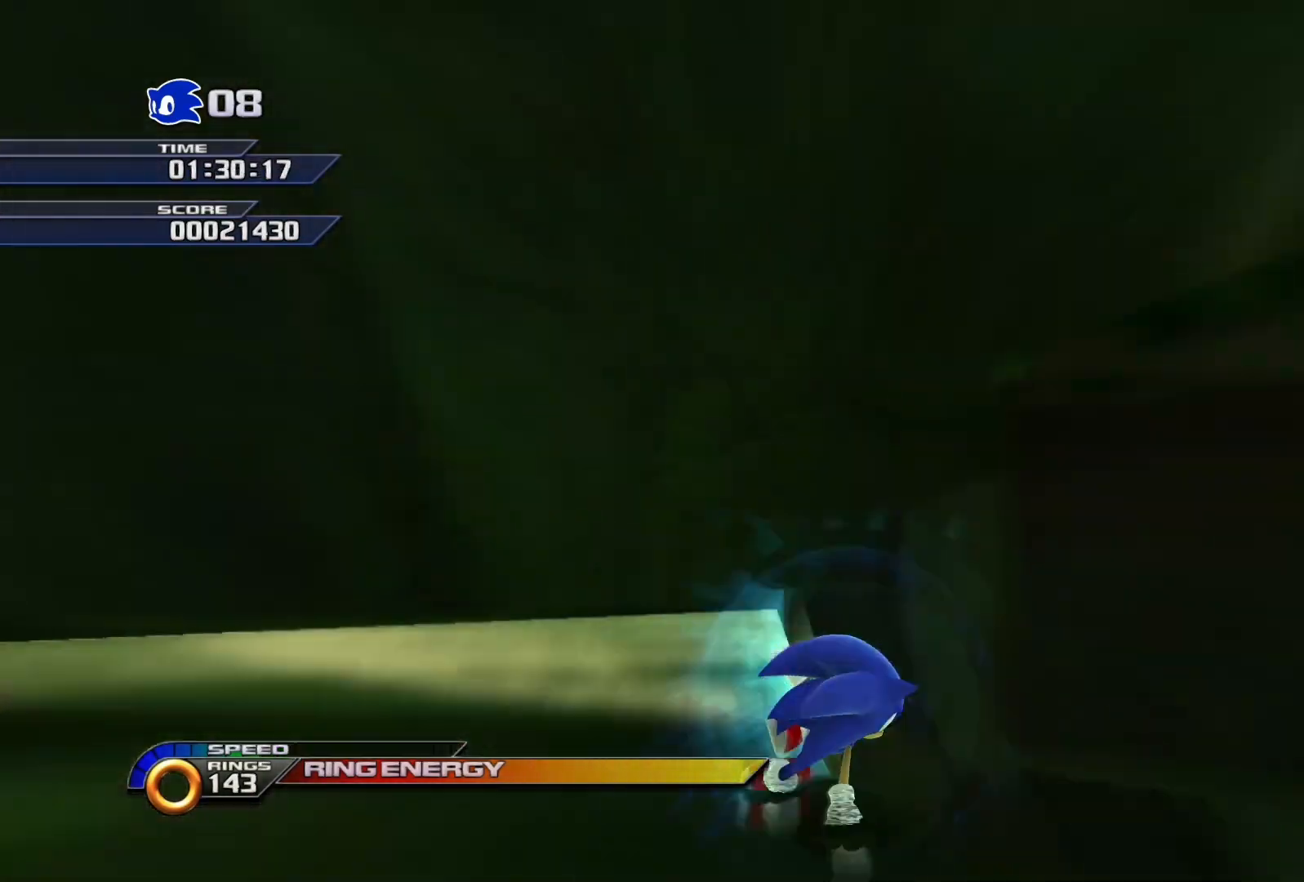
{"dt_ms": 500, "buttons": ["SQUARE", "R2"], "left_stick": "up-left", "right_stick": "center", "events": [[250, "left_stick", "up-right"], [450, "left_stick", "up-left"]]}
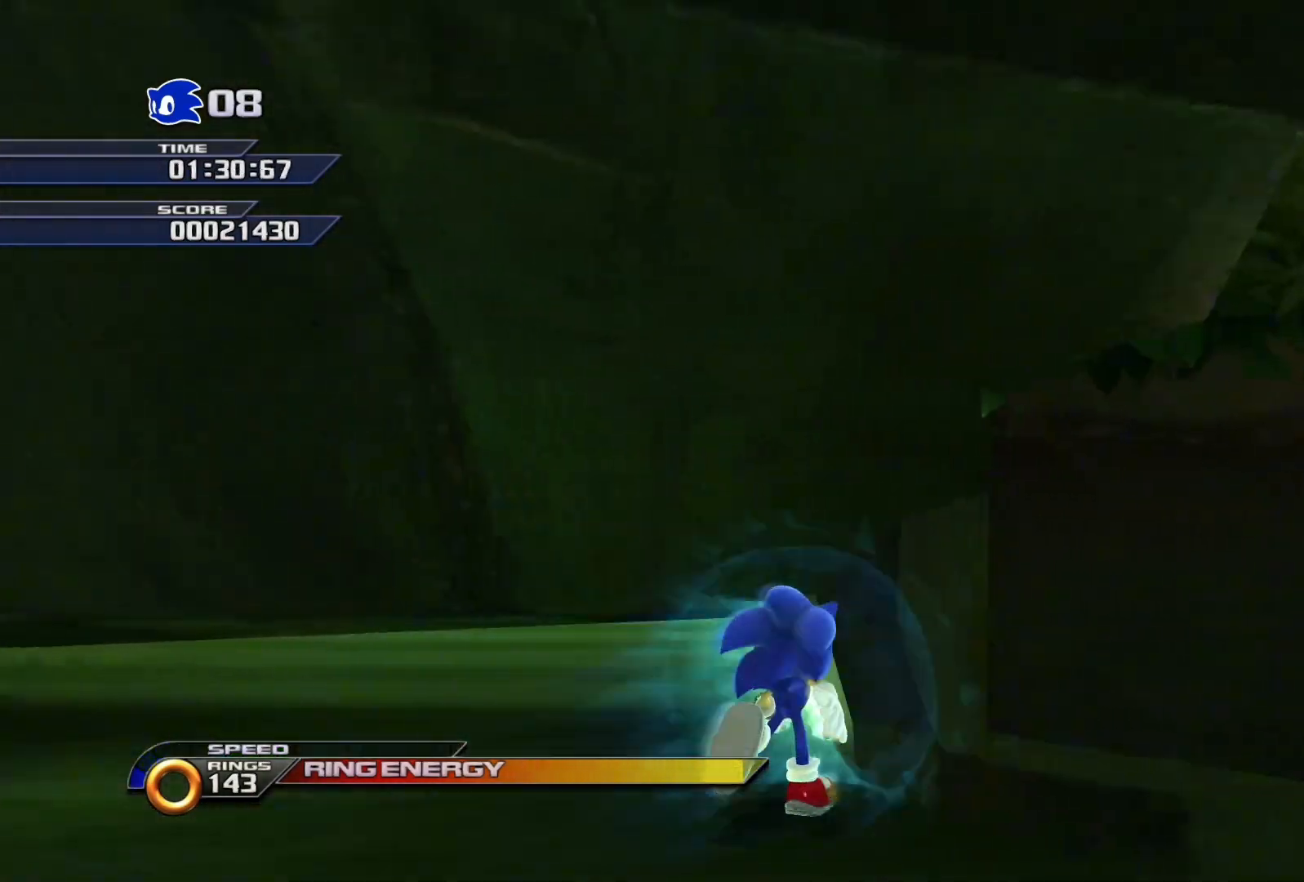
{"dt_ms": 500, "buttons": [], "left_stick": "up-left", "right_stick": "center", "events": [[17, "R2", "up"], [117, "SQUARE", "up"], [183, "left_stick", "up"], [300, "left_stick", "up-left"]]}
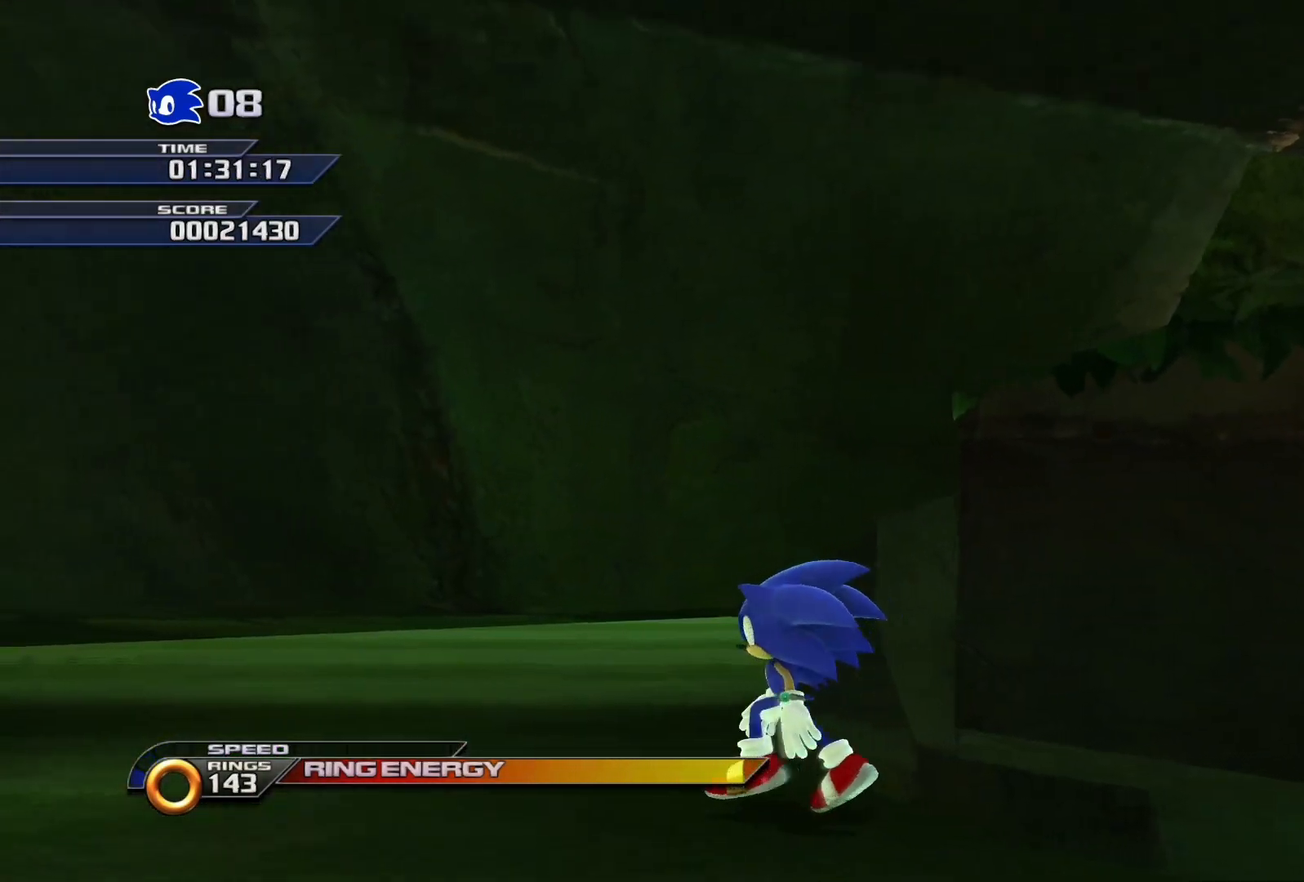
{"dt_ms": 500, "buttons": ["CIRCLE"], "left_stick": "up", "right_stick": "center", "events": [[150, "left_stick", "up"], [183, "CIRCLE", "down"]]}
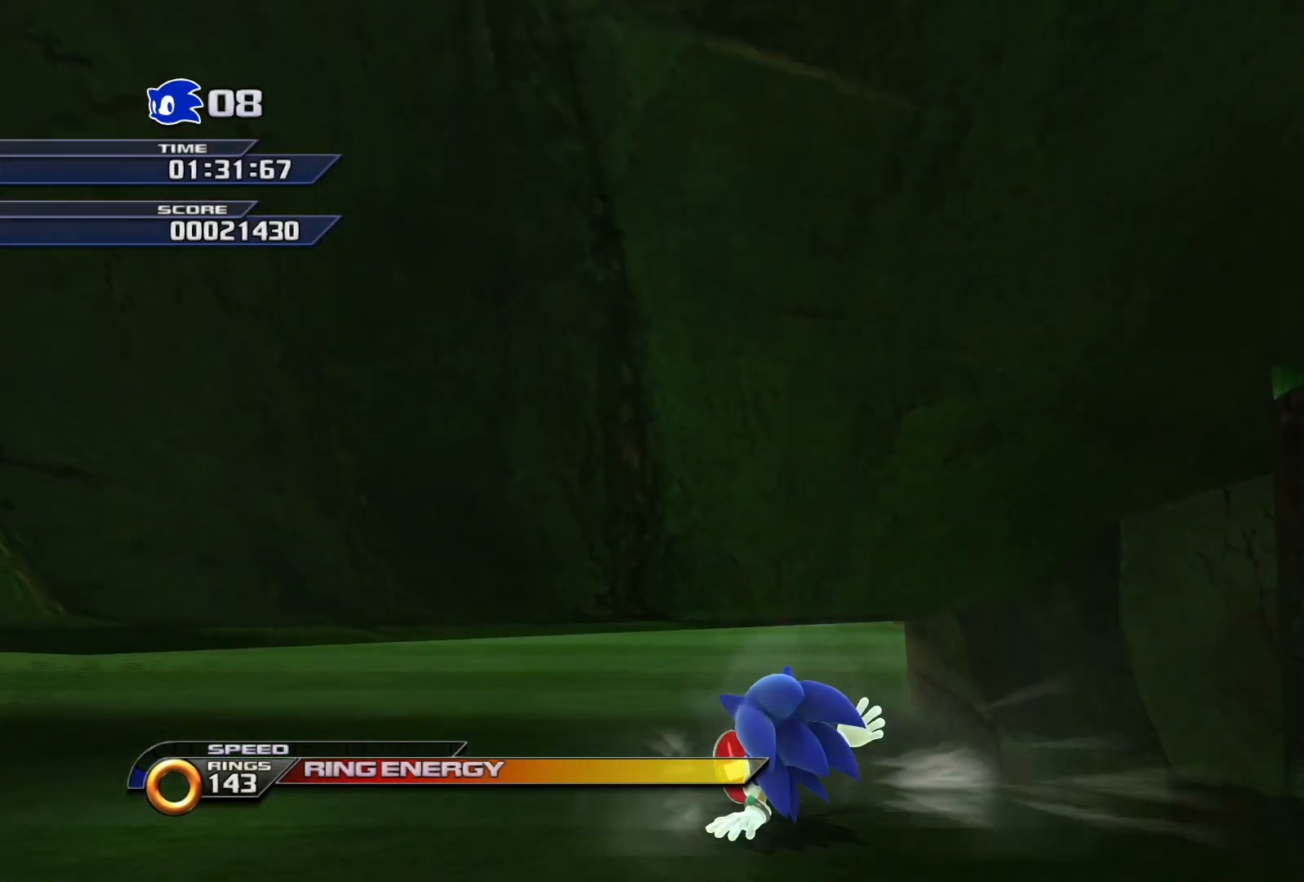
{"dt_ms": 500, "buttons": ["CIRCLE"], "left_stick": "up", "right_stick": "center", "events": []}
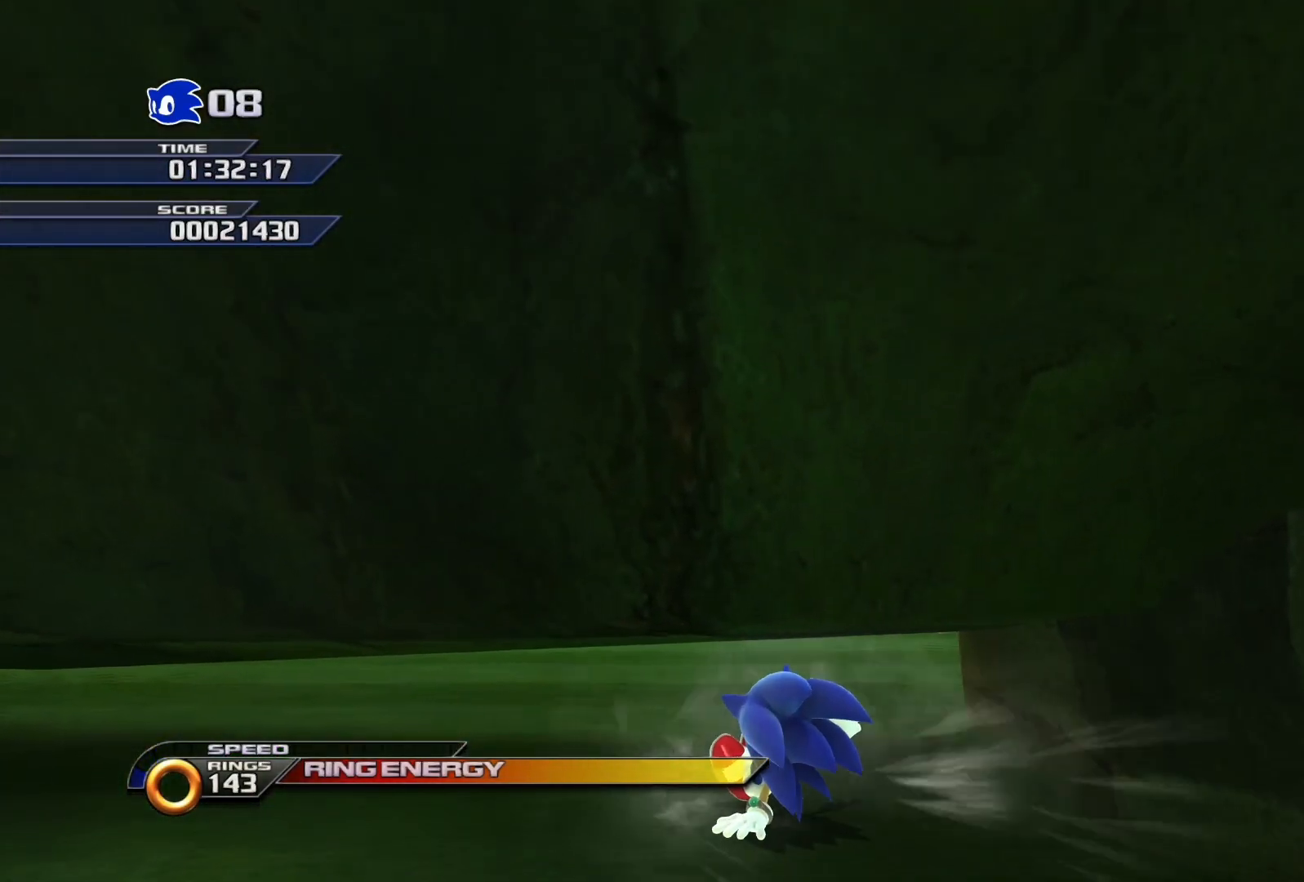
{"dt_ms": 500, "buttons": [], "left_stick": "up", "right_stick": "center", "events": [[217, "CIRCLE", "up"], [283, "SQUARE", "down"], [500, "SQUARE", "up"]]}
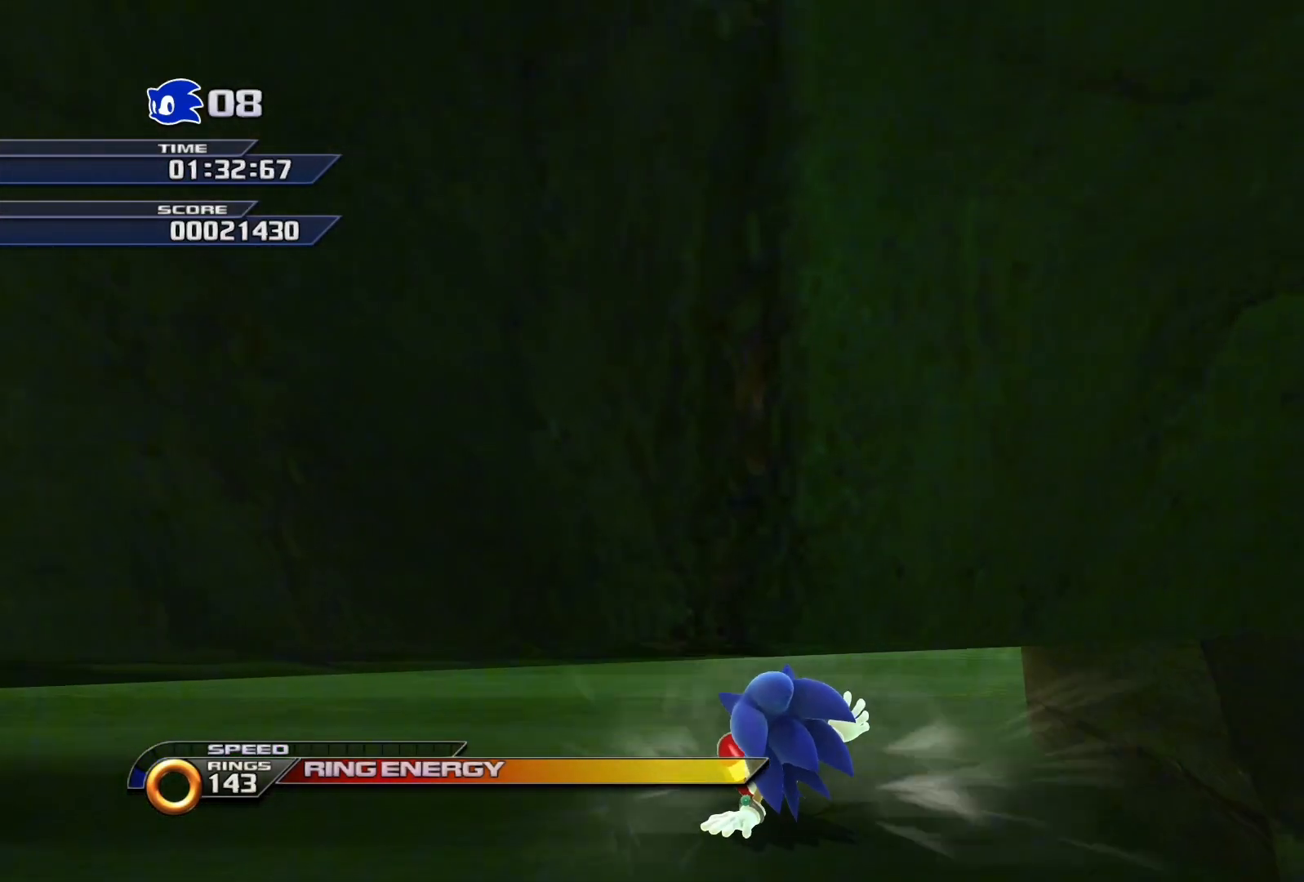
{"dt_ms": 500, "buttons": [], "left_stick": "up", "right_stick": "down-right", "events": [[117, "CROSS", "down"], [217, "CROSS", "up"], [400, "right_stick", "down-right"]]}
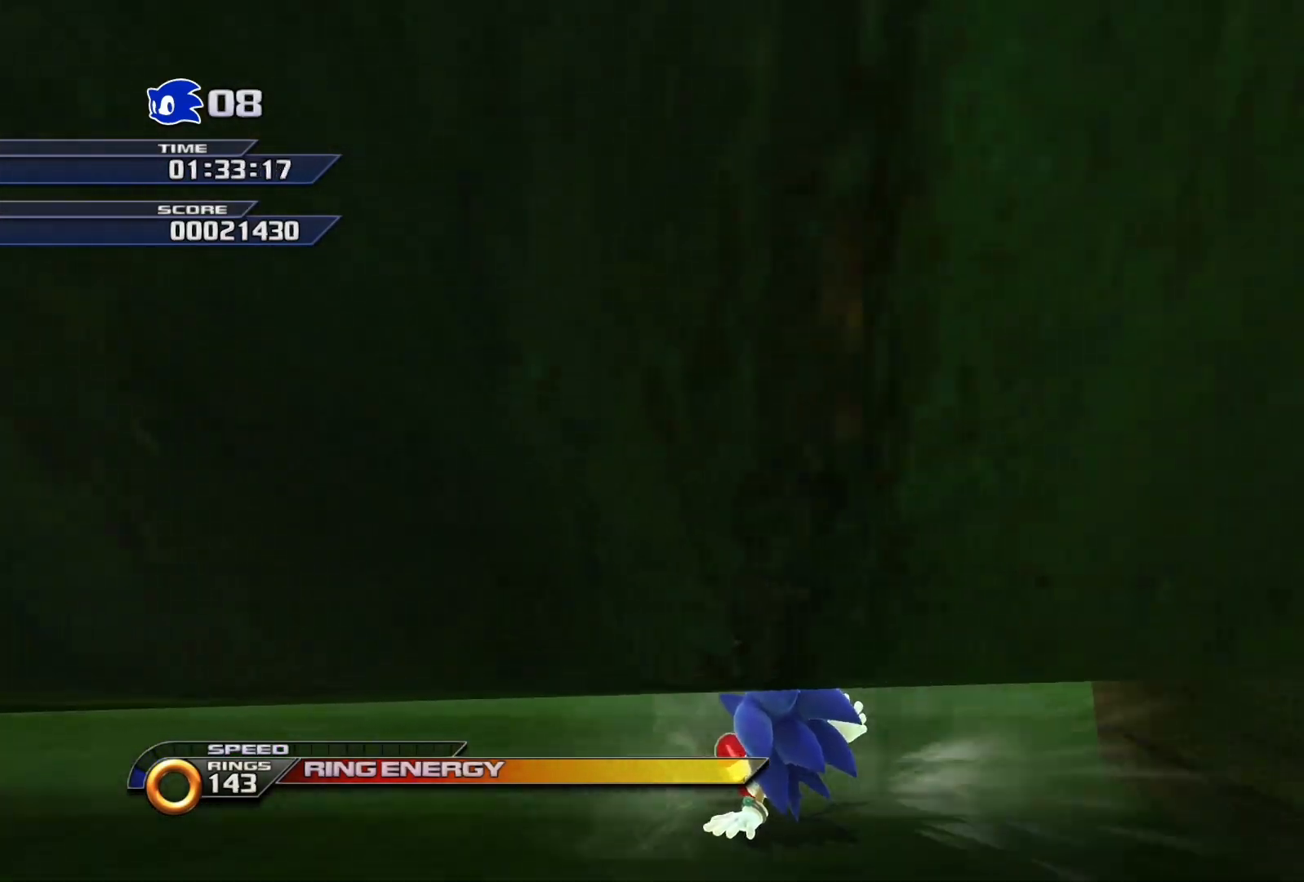
{"dt_ms": 500, "buttons": [], "left_stick": "up", "right_stick": "center", "events": [[250, "right_stick", "center"]]}
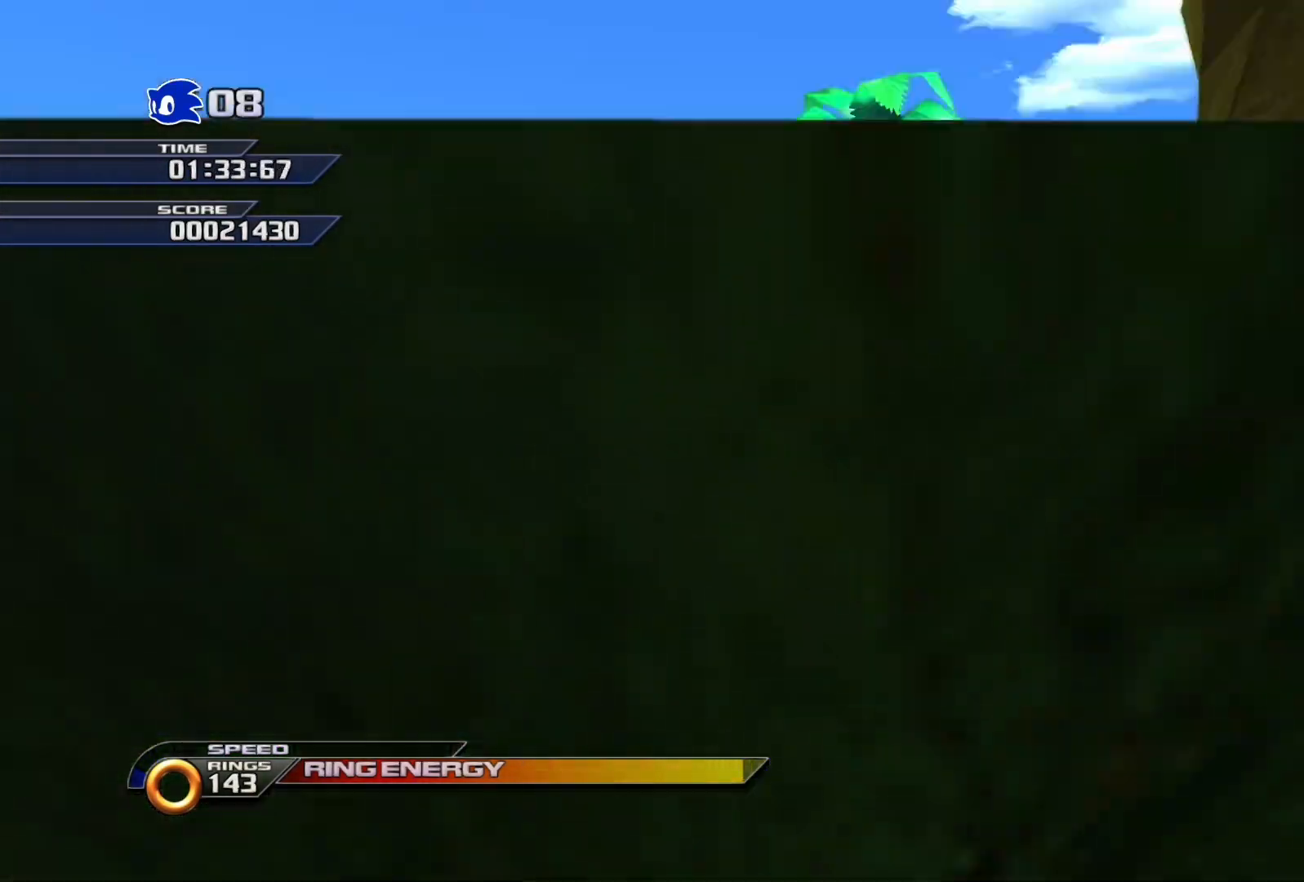
{"dt_ms": 500, "buttons": ["SQUARE"], "left_stick": "up", "right_stick": "center", "events": [[417, "SQUARE", "down"]]}
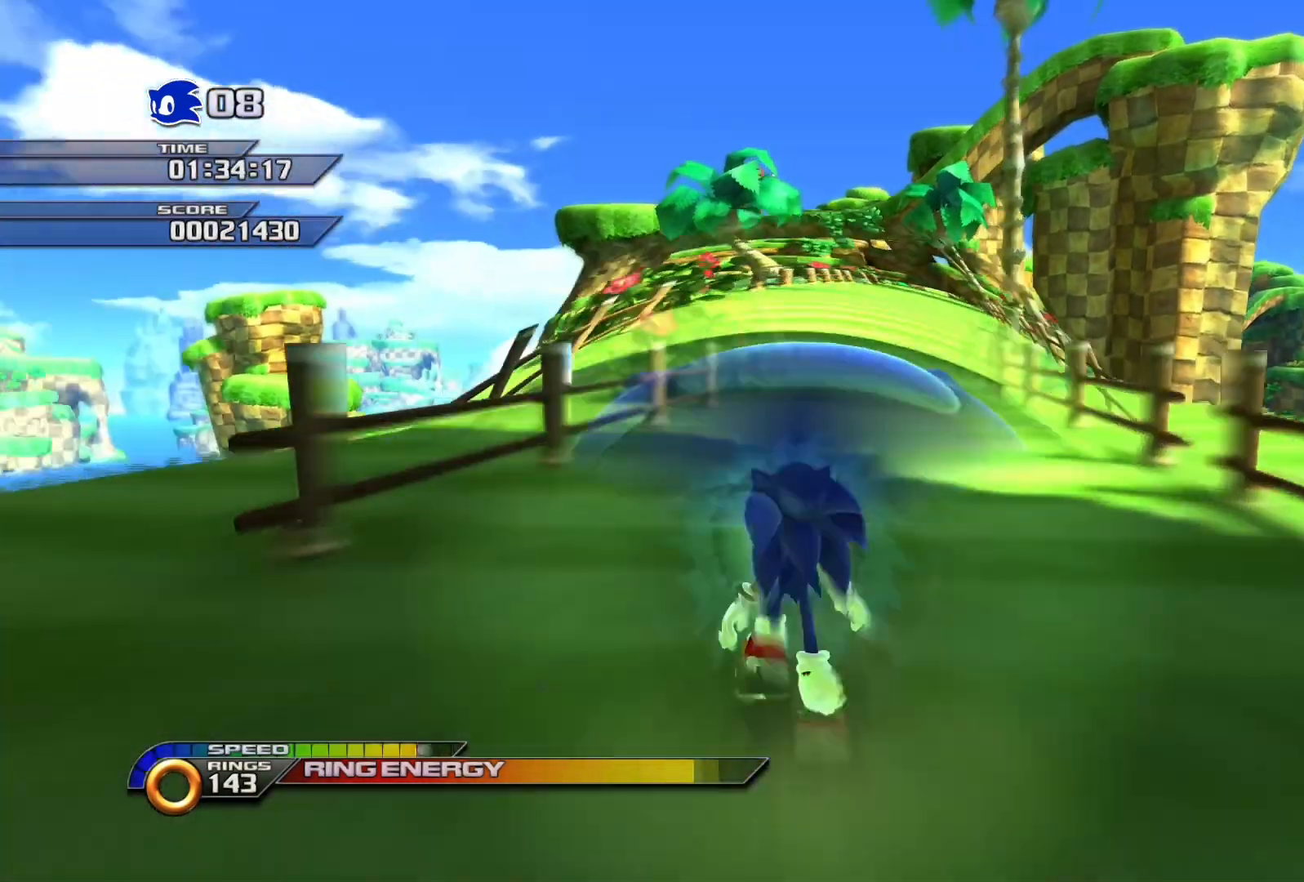
{"dt_ms": 500, "buttons": ["SQUARE"], "left_stick": "up-right", "right_stick": "center", "events": [[233, "left_stick", "up-right"]]}
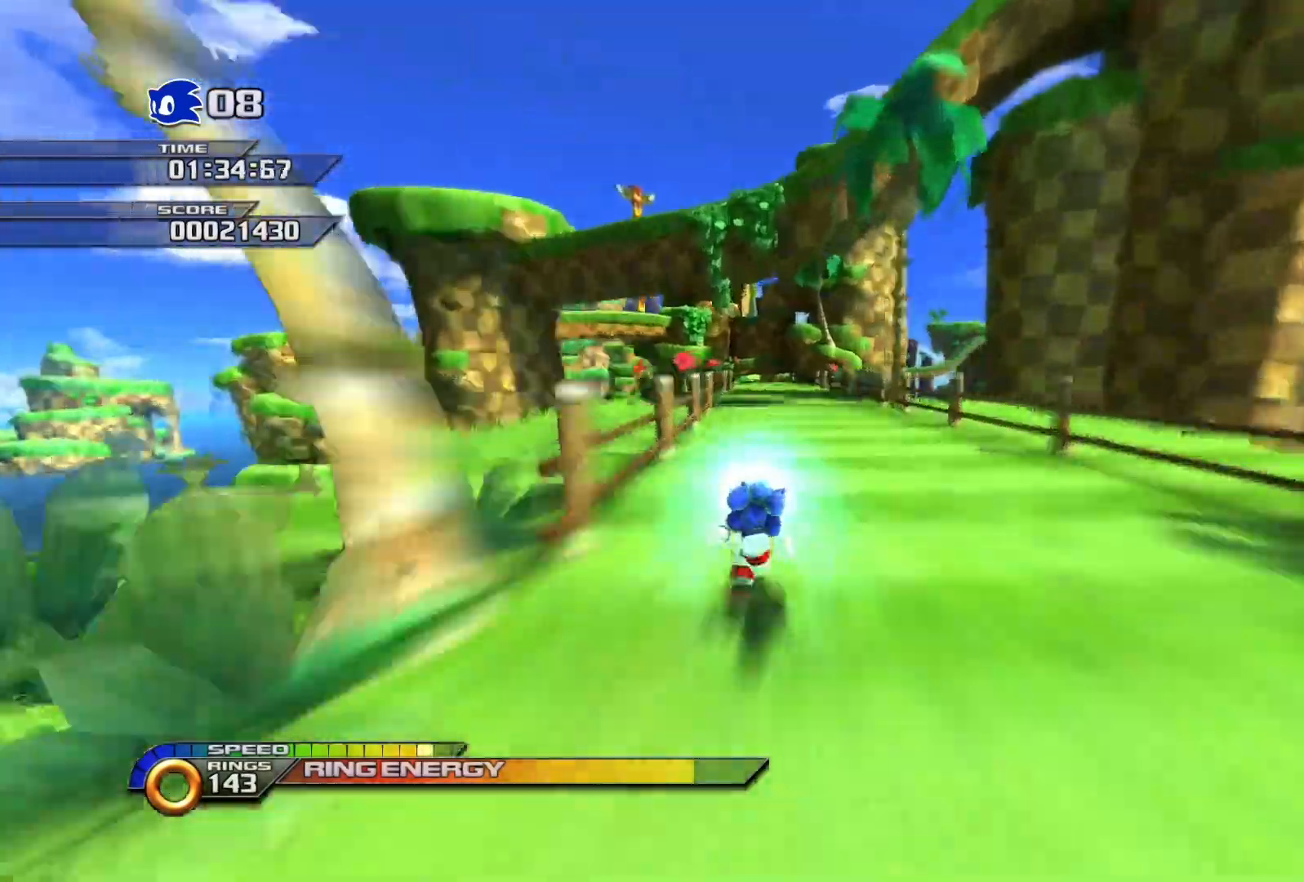
{"dt_ms": 500, "buttons": ["CIRCLE", "SQUARE"], "left_stick": "up", "right_stick": "center", "events": [[100, "left_stick", "up"], [433, "CIRCLE", "down"]]}
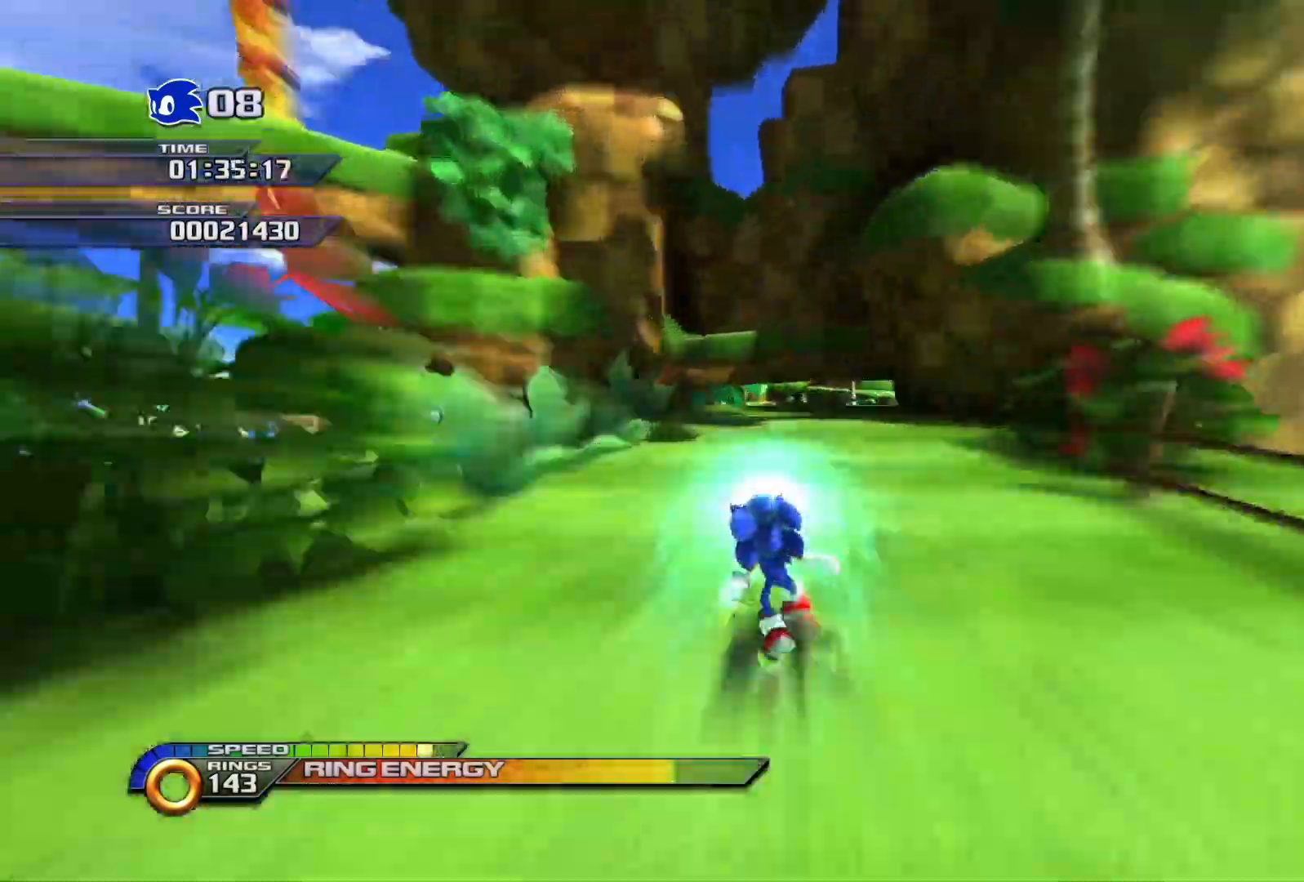
{"dt_ms": 500, "buttons": ["SQUARE"], "left_stick": "up", "right_stick": "center", "events": [[100, "CIRCLE", "up"]]}
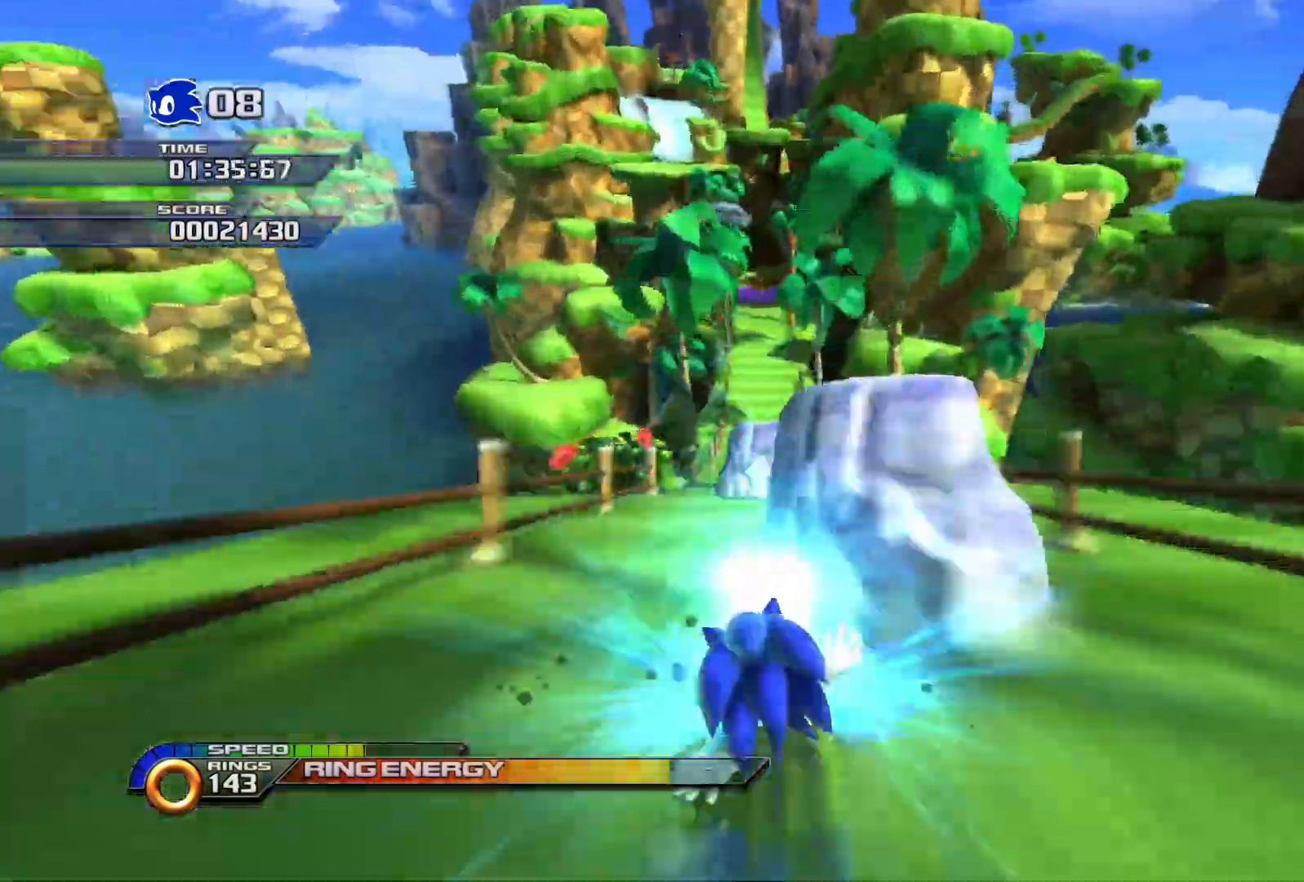
{"dt_ms": 1000, "buttons": ["SQUARE"], "left_stick": "up", "right_stick": "center"}
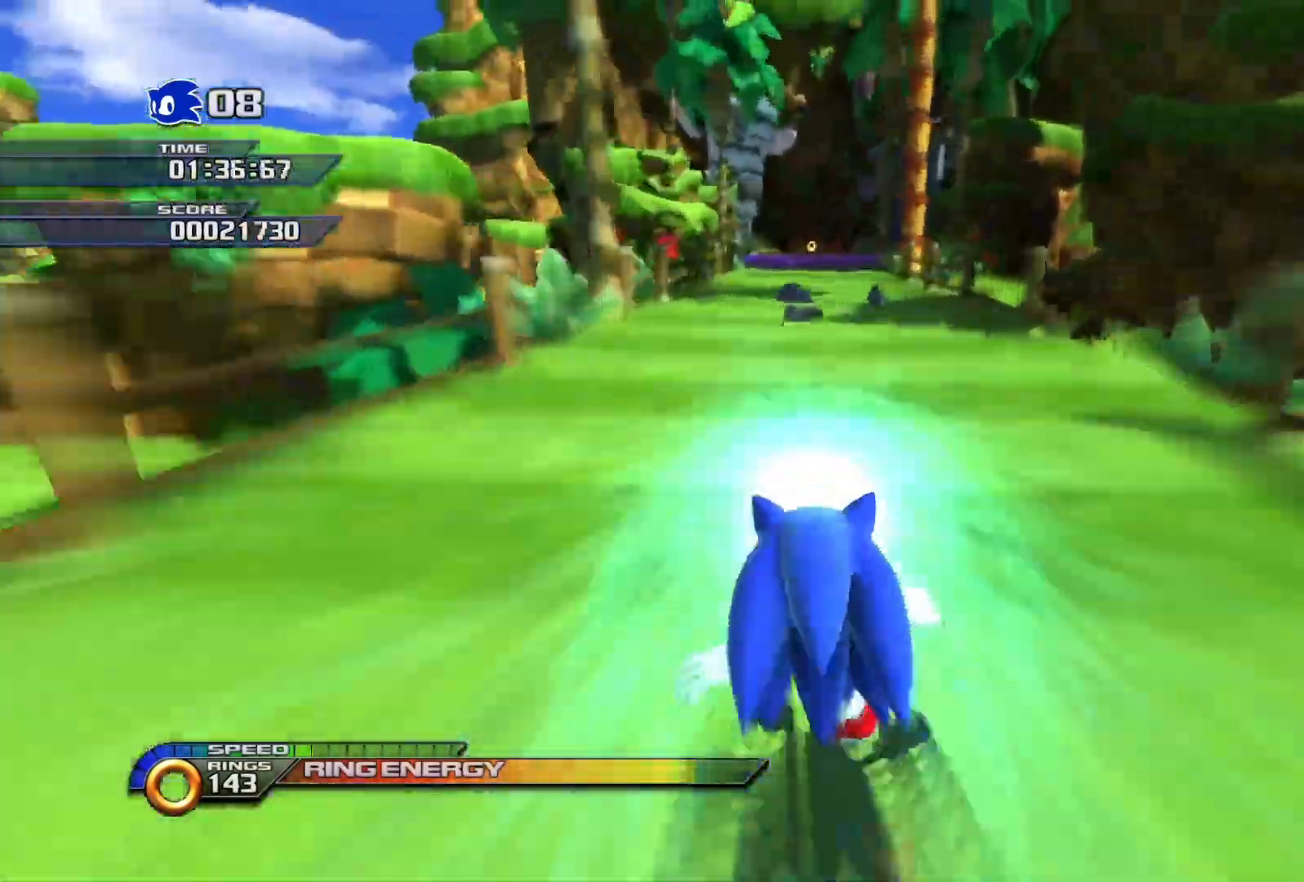
{"dt_ms": 500, "buttons": ["CROSS", "SQUARE"], "left_stick": "up", "right_stick": "center", "events": [[383, "CROSS", "down"]]}